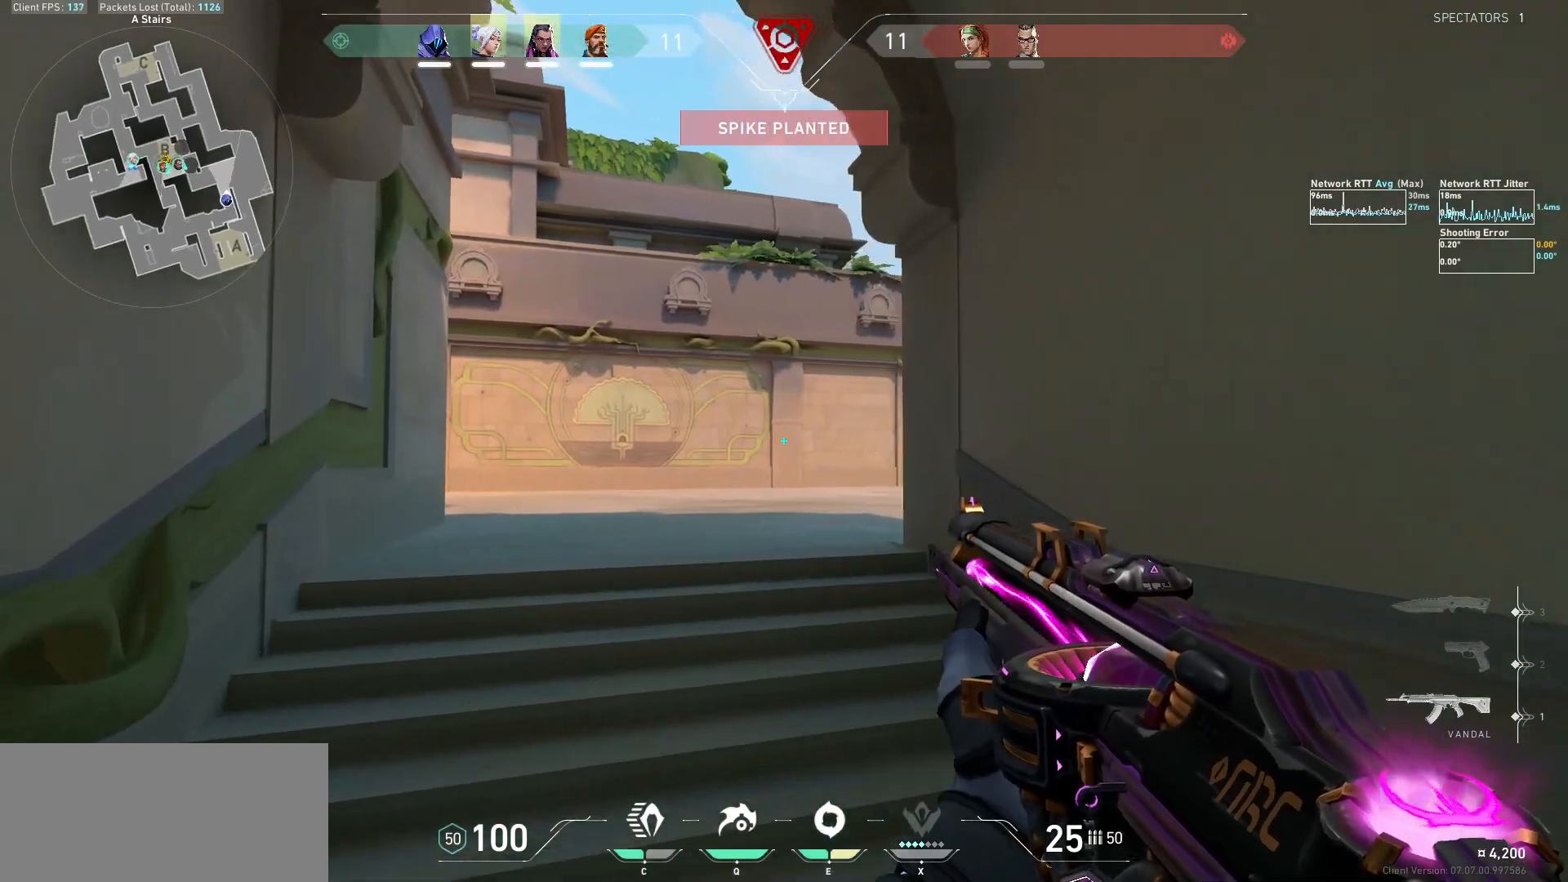
Gameplay with keyboard and mouse; each line is a JSON object with the keys and mouse buttons held at the frame after it. "events" lists presses ("down") and releases ("up") of "a", "ctrl", "d", "e", "f", "q", "r", "s", "shift", "space", "tab", "w", "mouse_left", "mouse_wheel", "mouse_right", "mouse_mb4" and "mouse_mb5" between this image and that frame as [ms after this image, input, new state], when the widget could be followed in between. "mouse_left", "mouse_wheel", "mouse_right", "mouse_mb4", "mouse_mb5" = the "left", "wheel", "right", "mb4", "mb5" buttons of the "mouse" list. No other keys are recorded. "wheel" means that the mouse wheel is clicked or scrolled. Not read: mouse_move.
{"keys": ["a", "shift", "w"], "mouse": [], "events": [[67, "a", "up"], [267, "a", "down"]]}
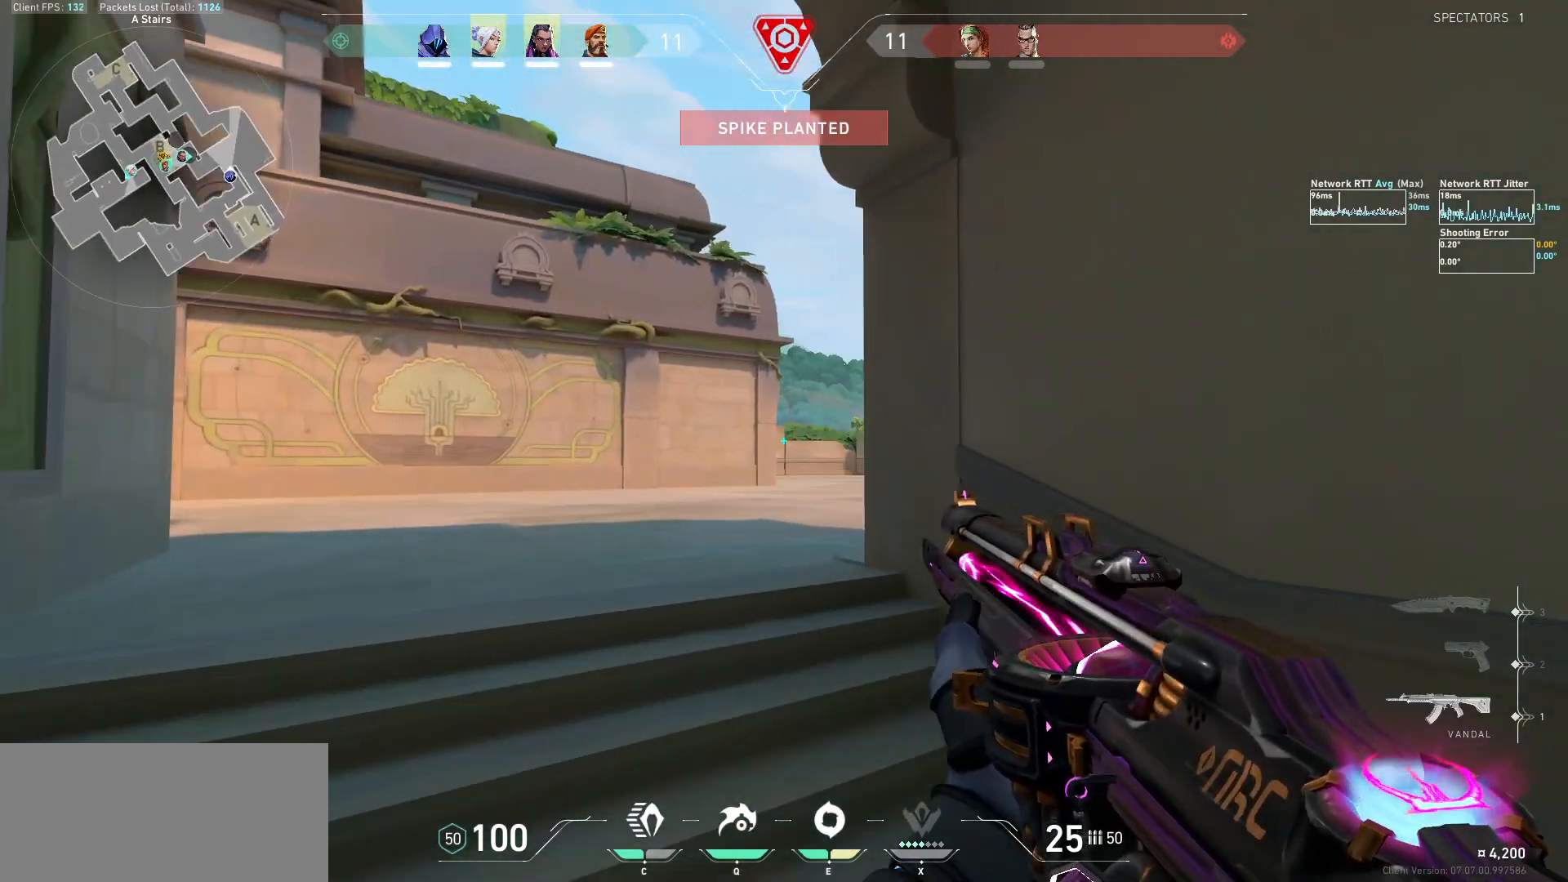
{"keys": ["shift", "w"], "mouse": [], "events": [[300, "a", "up"]]}
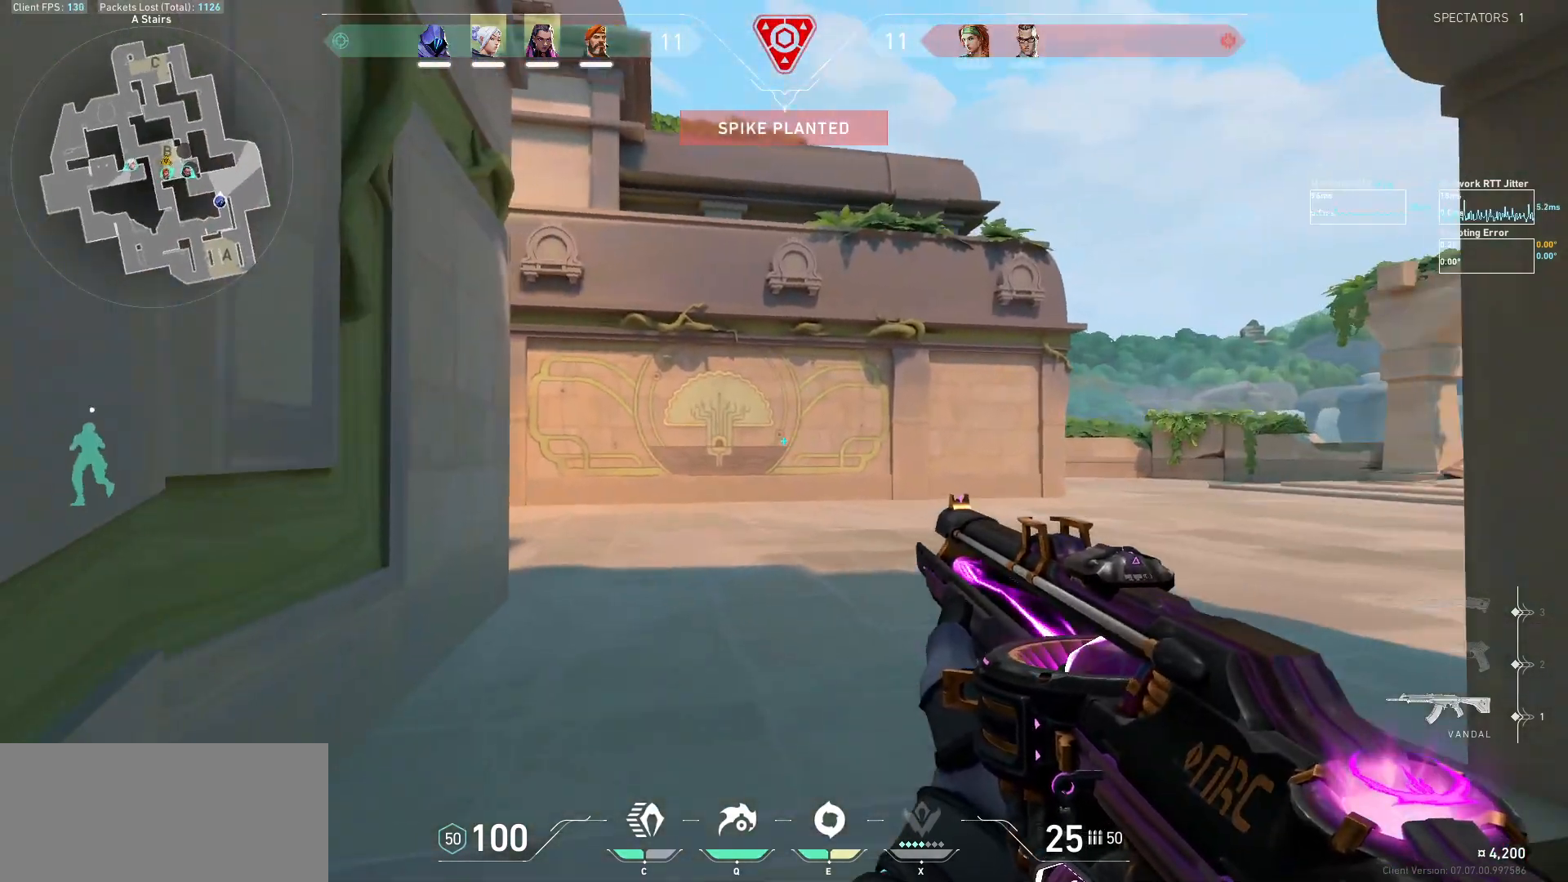
{"keys": ["d", "shift", "w"], "mouse": [], "events": [[433, "d", "down"]]}
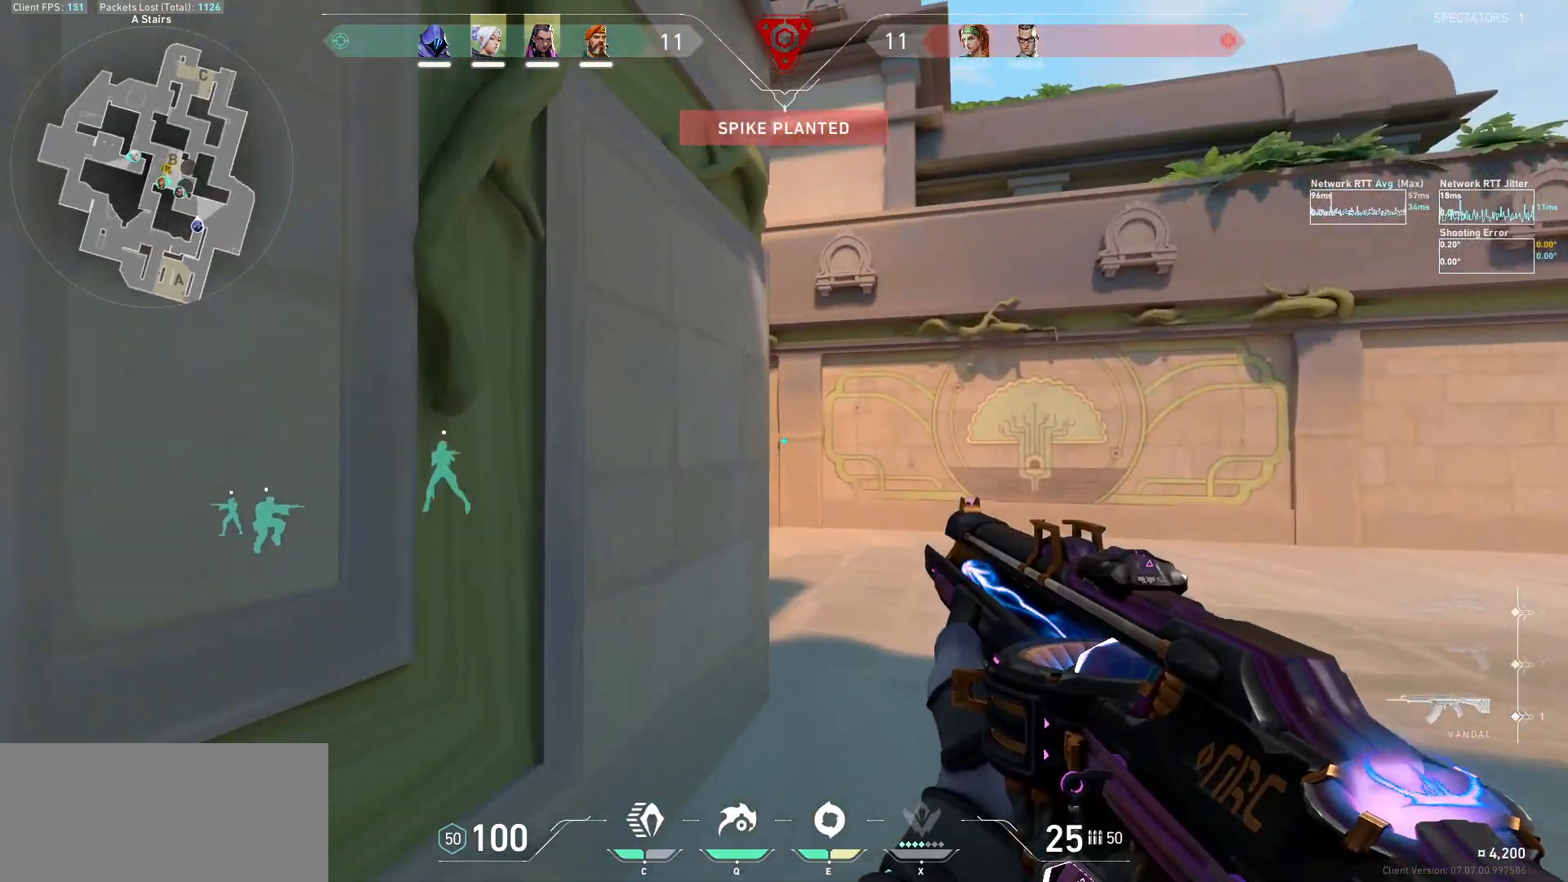
{"keys": ["d", "shift", "w"], "mouse": [], "events": []}
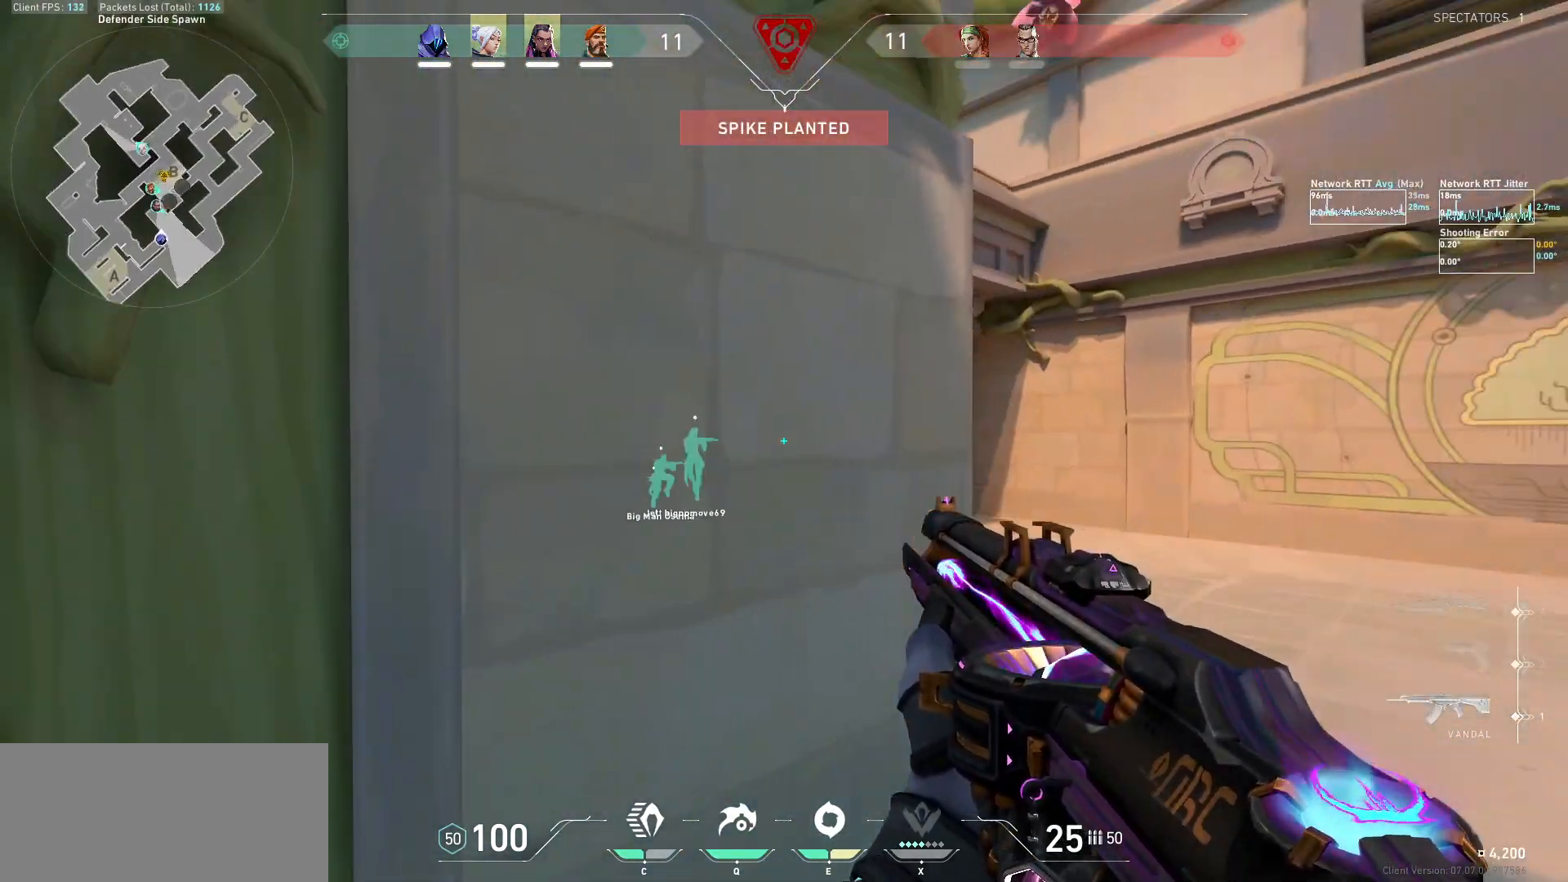
{"keys": ["d"], "mouse": [], "events": [[333, "d", "up"], [333, "shift", "up"], [333, "w", "up"], [467, "d", "down"]]}
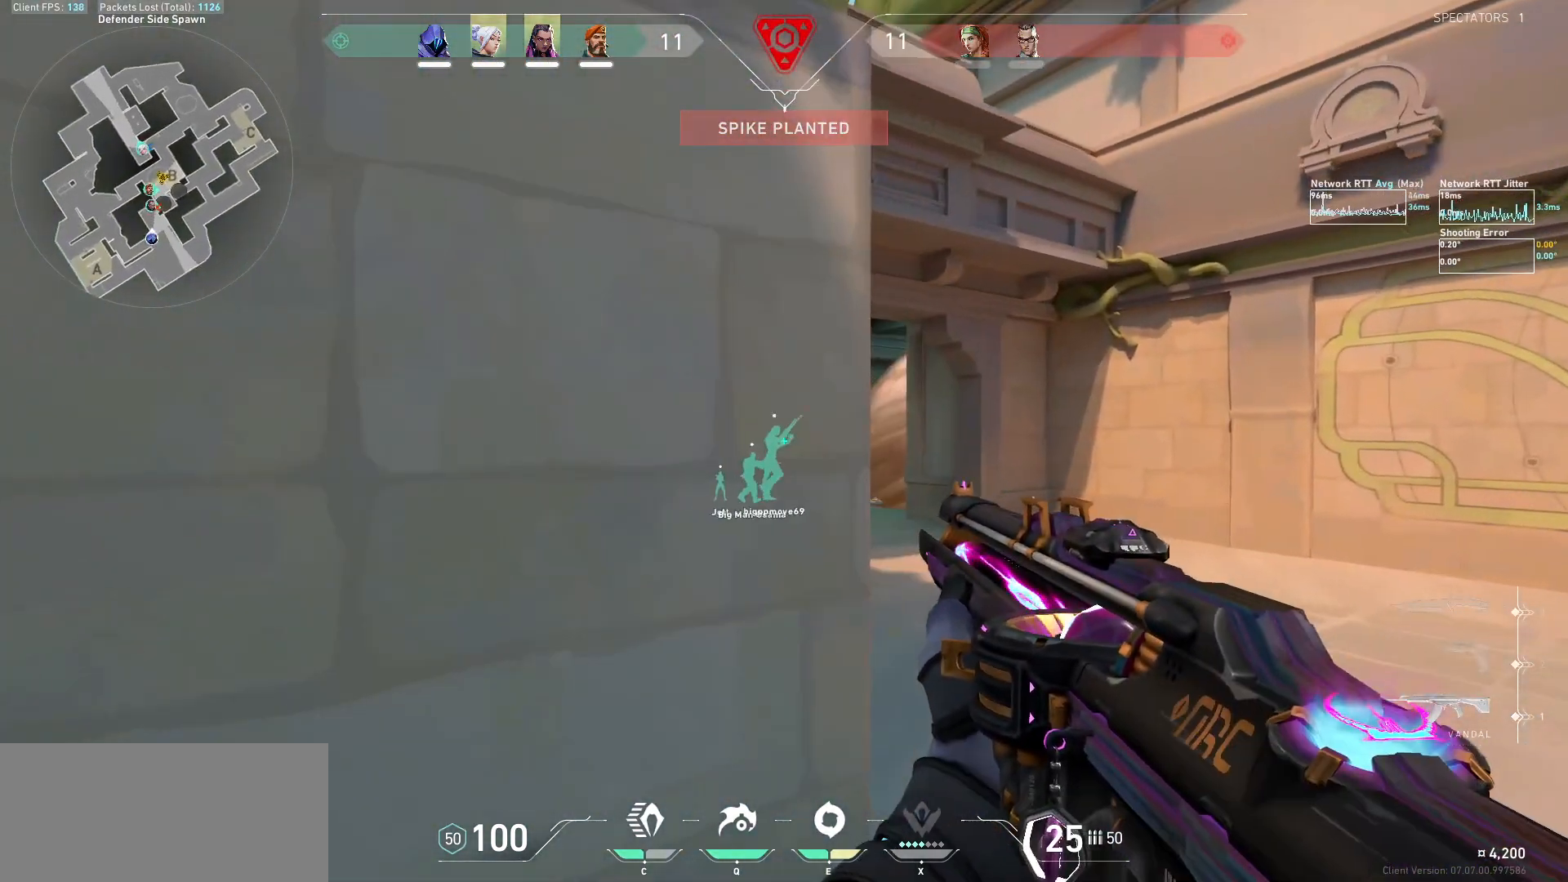
{"keys": ["d", "shift", "w"], "mouse": [], "events": [[167, "d", "up"], [367, "w", "down"], [400, "d", "down"], [500, "shift", "down"]]}
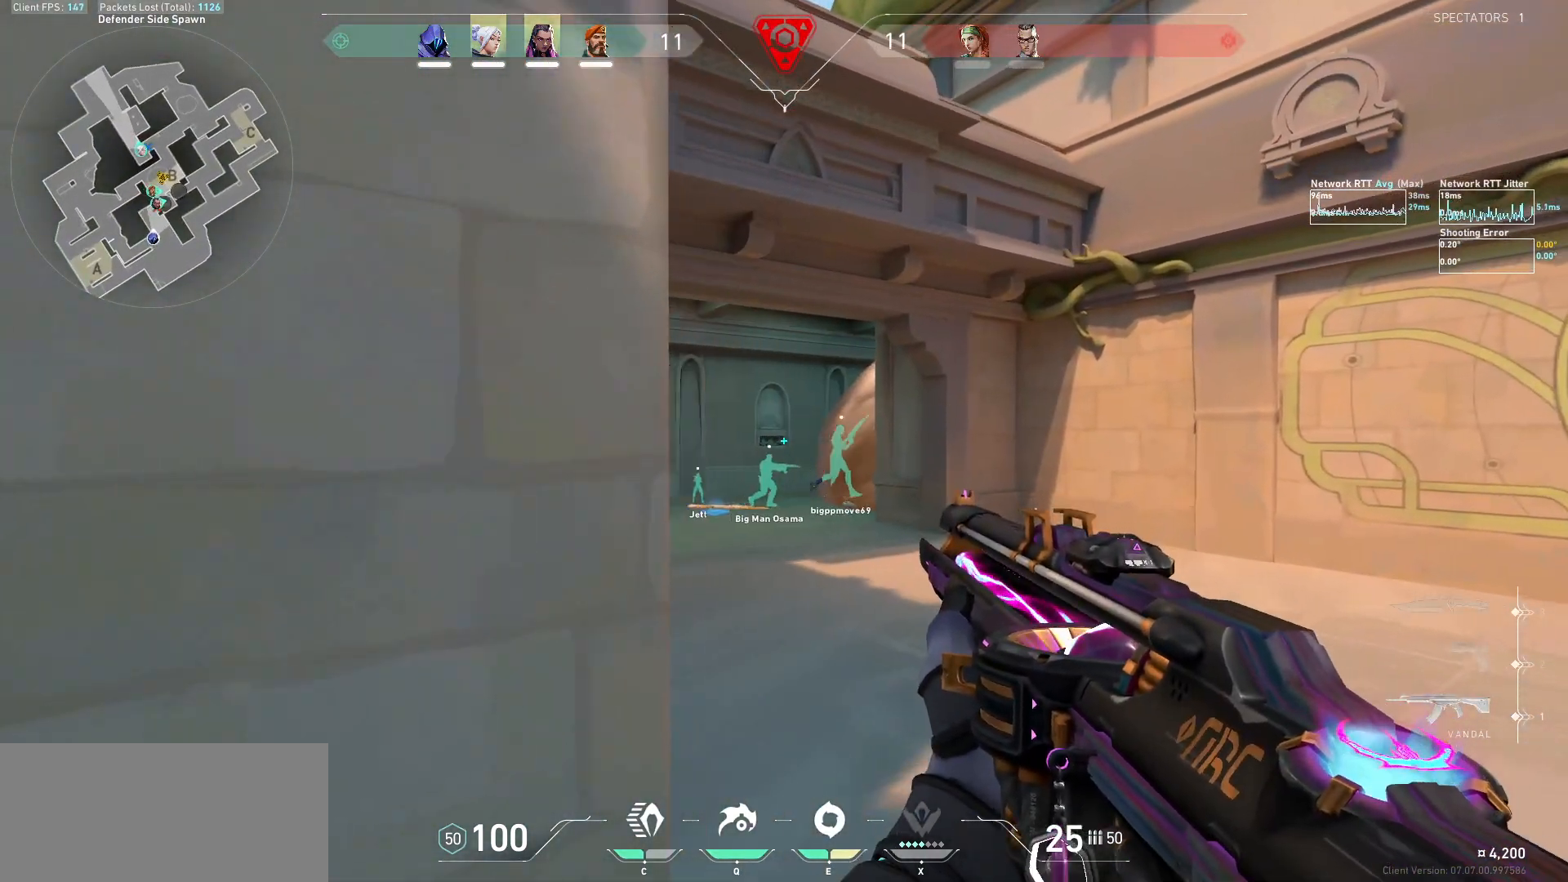
{"keys": ["d", "shift", "w"], "mouse": [], "events": [[233, "d", "up"], [433, "d", "down"]]}
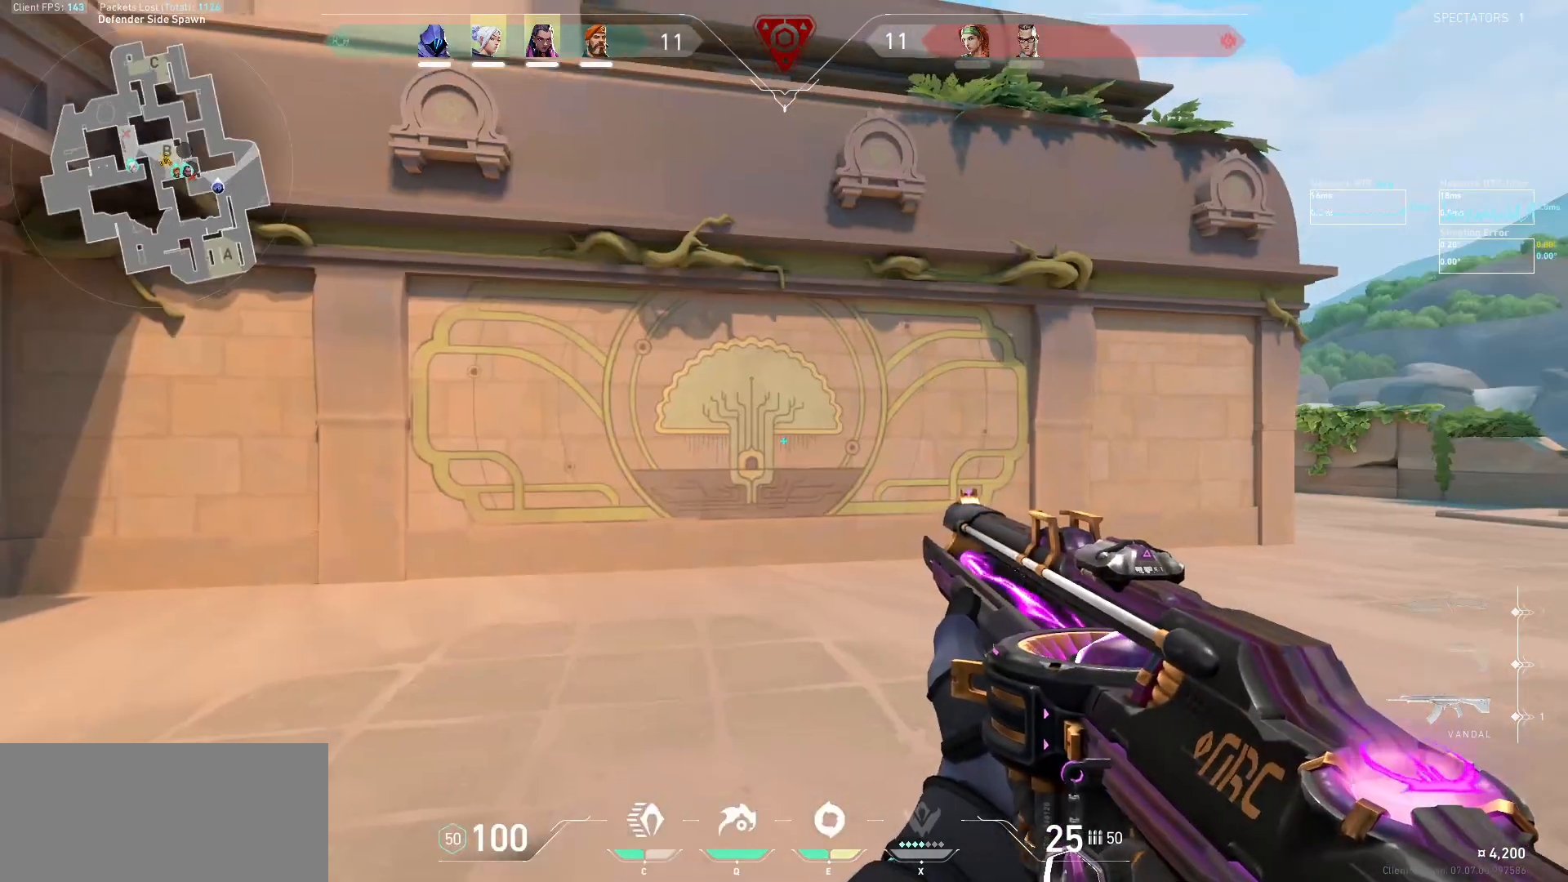
{"keys": ["shift", "w"], "mouse": [], "events": [[500, "d", "up"]]}
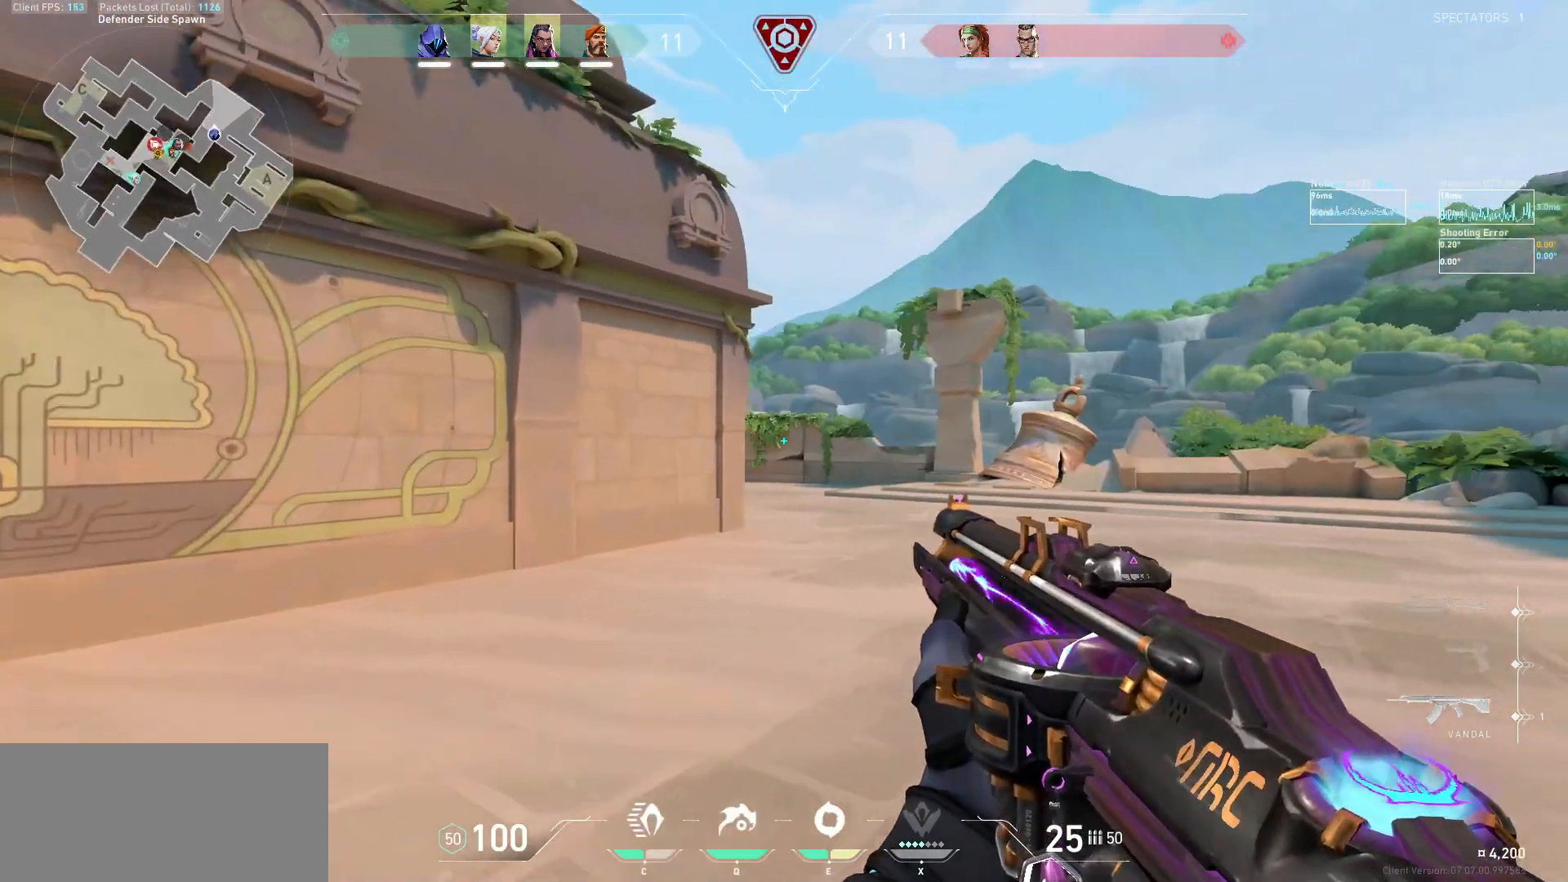
{"keys": ["a", "shift", "w"], "mouse": [], "events": [[33, "a", "down"], [233, "w", "up"], [467, "w", "down"]]}
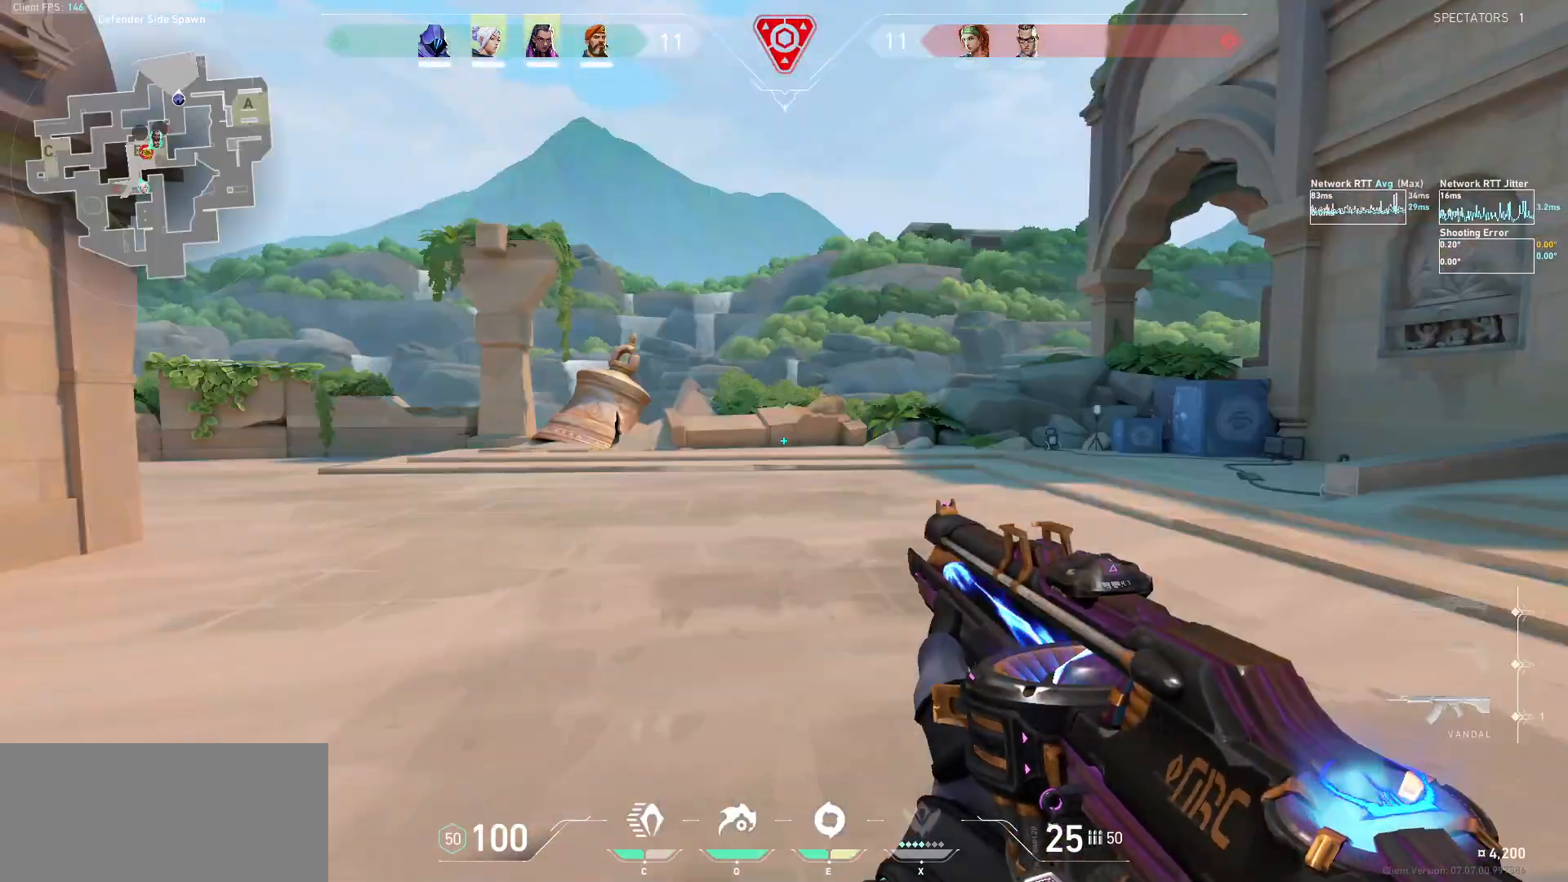
{"keys": ["shift", "w"], "mouse": [], "events": [[67, "a", "up"]]}
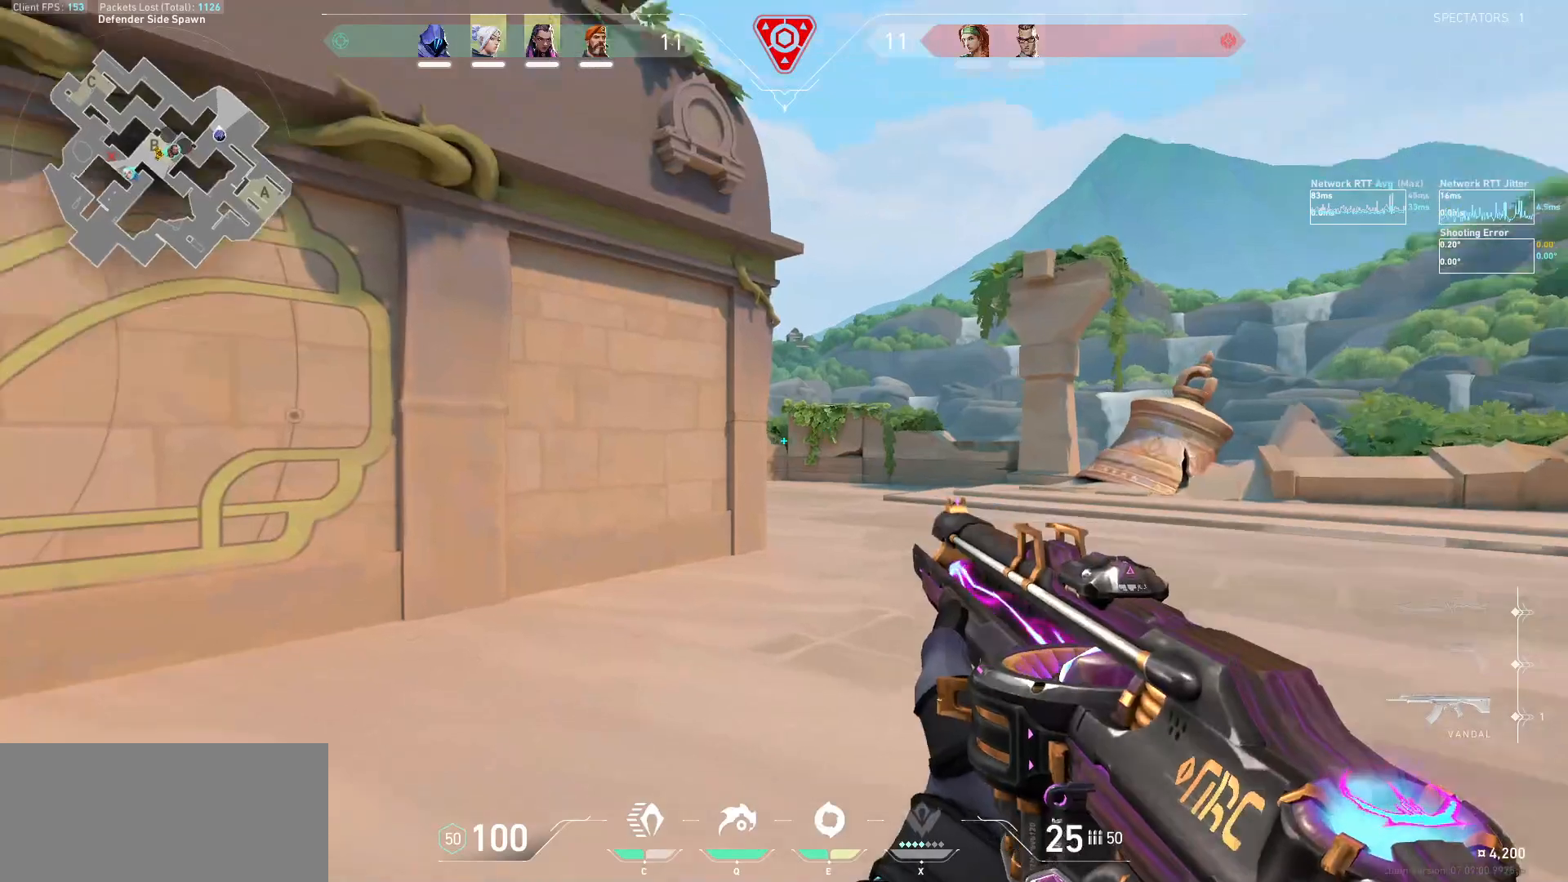
{"keys": ["d", "shift", "w"], "mouse": [], "events": [[133, "d", "down"]]}
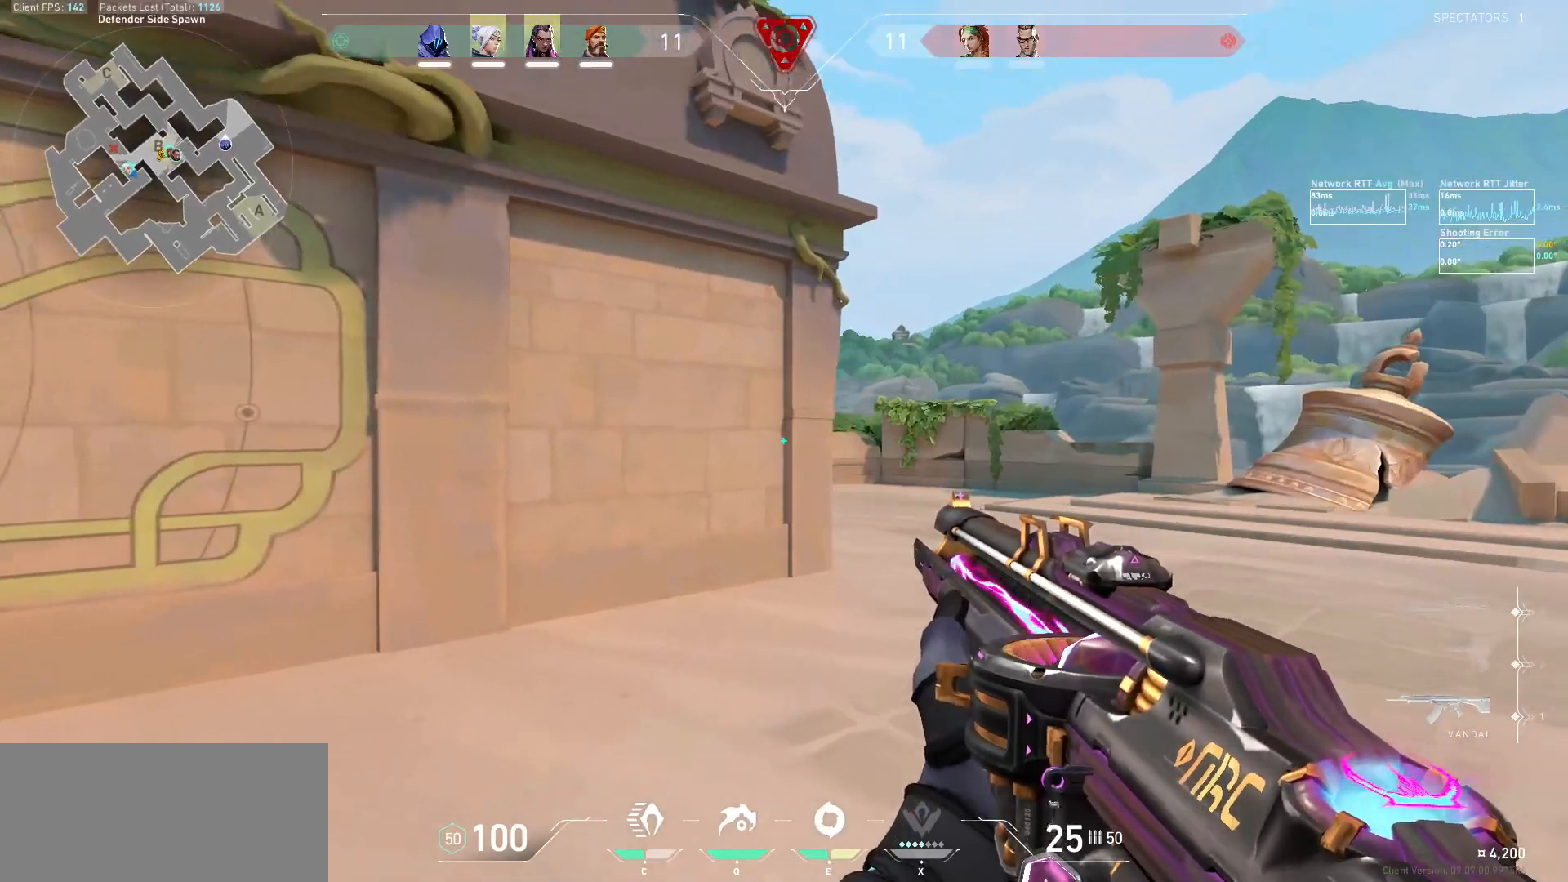
{"keys": ["d", "shift", "w"], "mouse": [], "events": []}
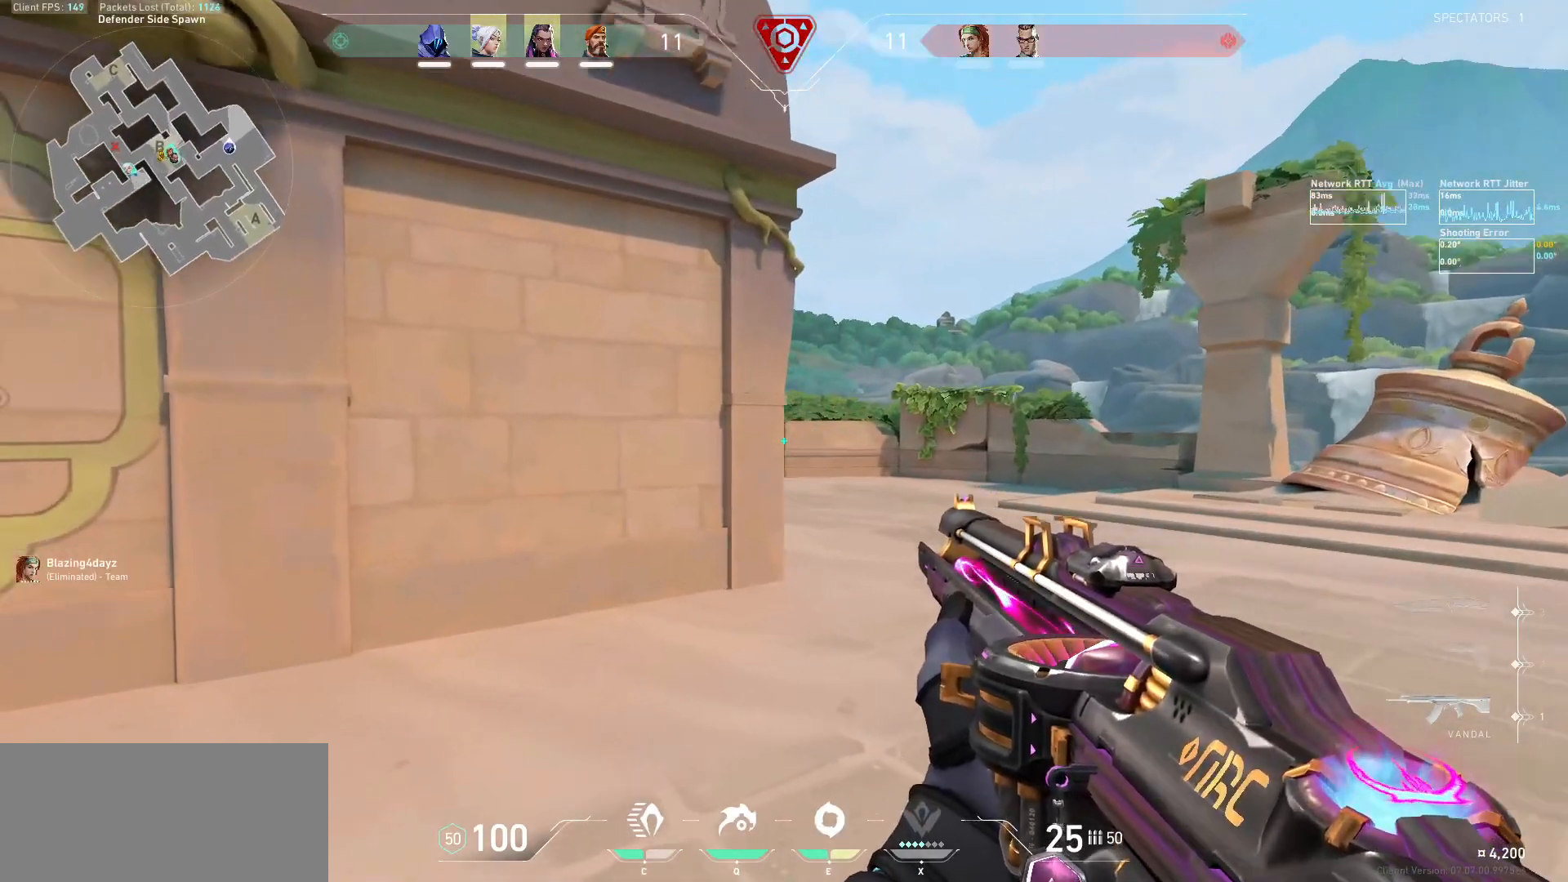
{"keys": ["d", "shift", "w"], "mouse": [], "events": []}
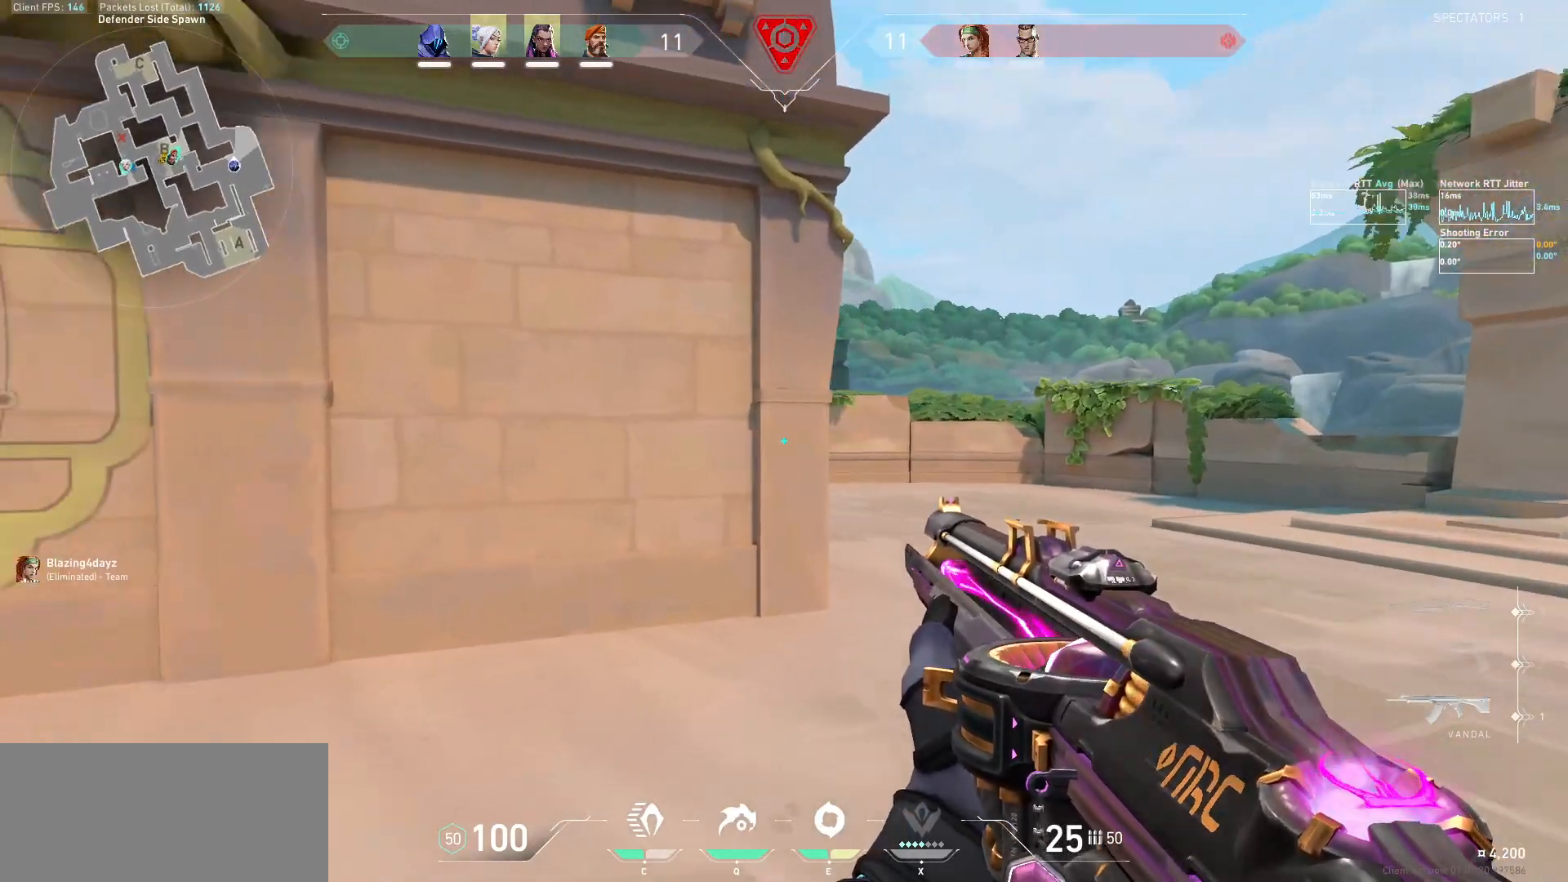
{"keys": ["d", "shift", "w"], "mouse": [], "events": []}
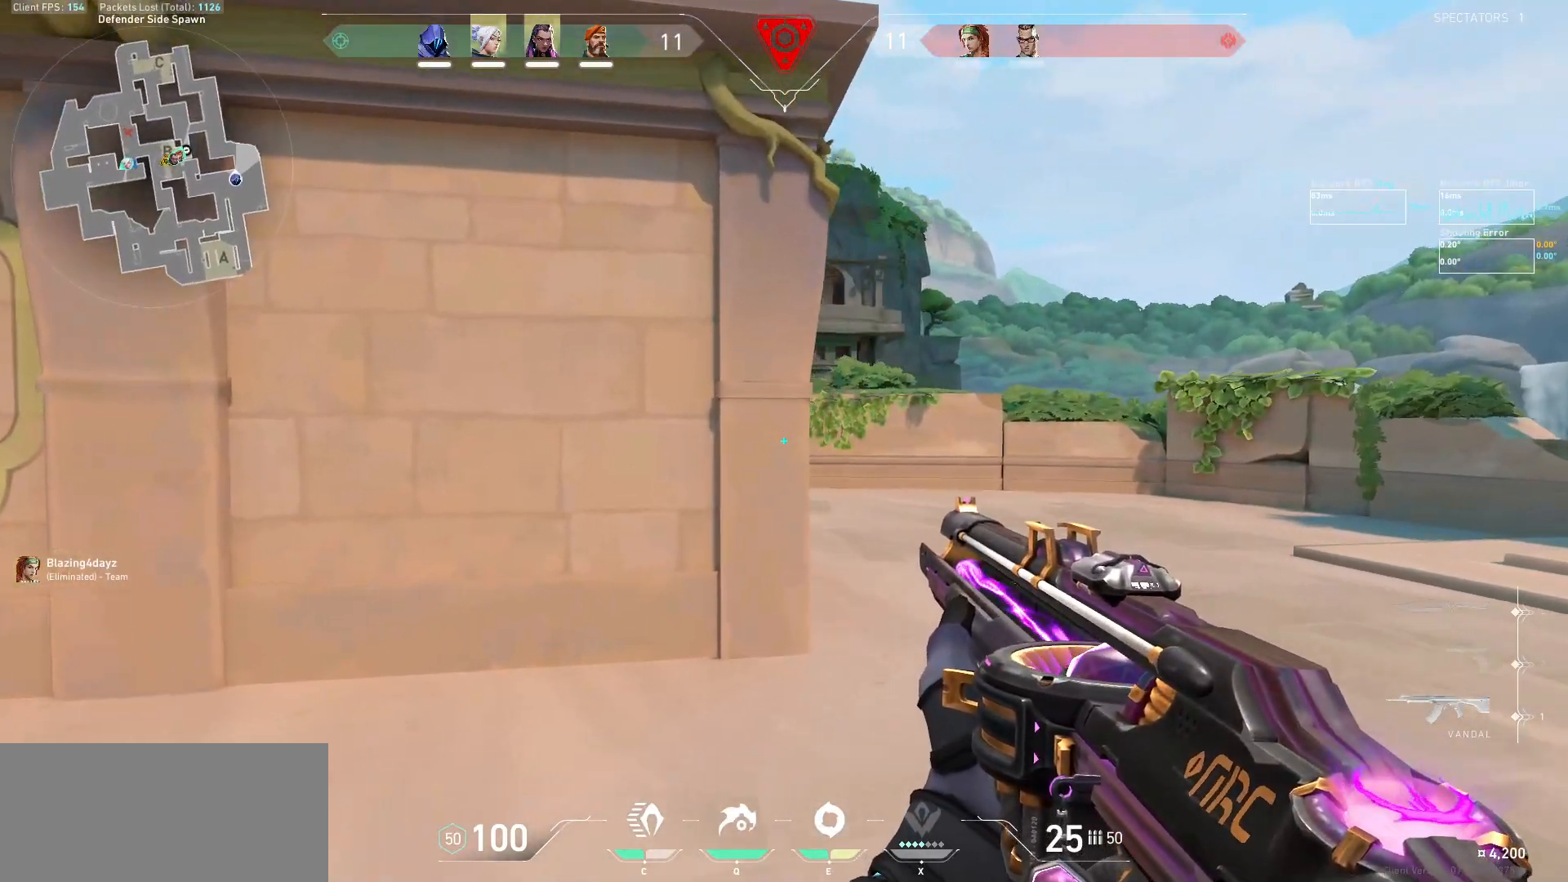
{"keys": ["d", "shift", "w"], "mouse": [], "events": []}
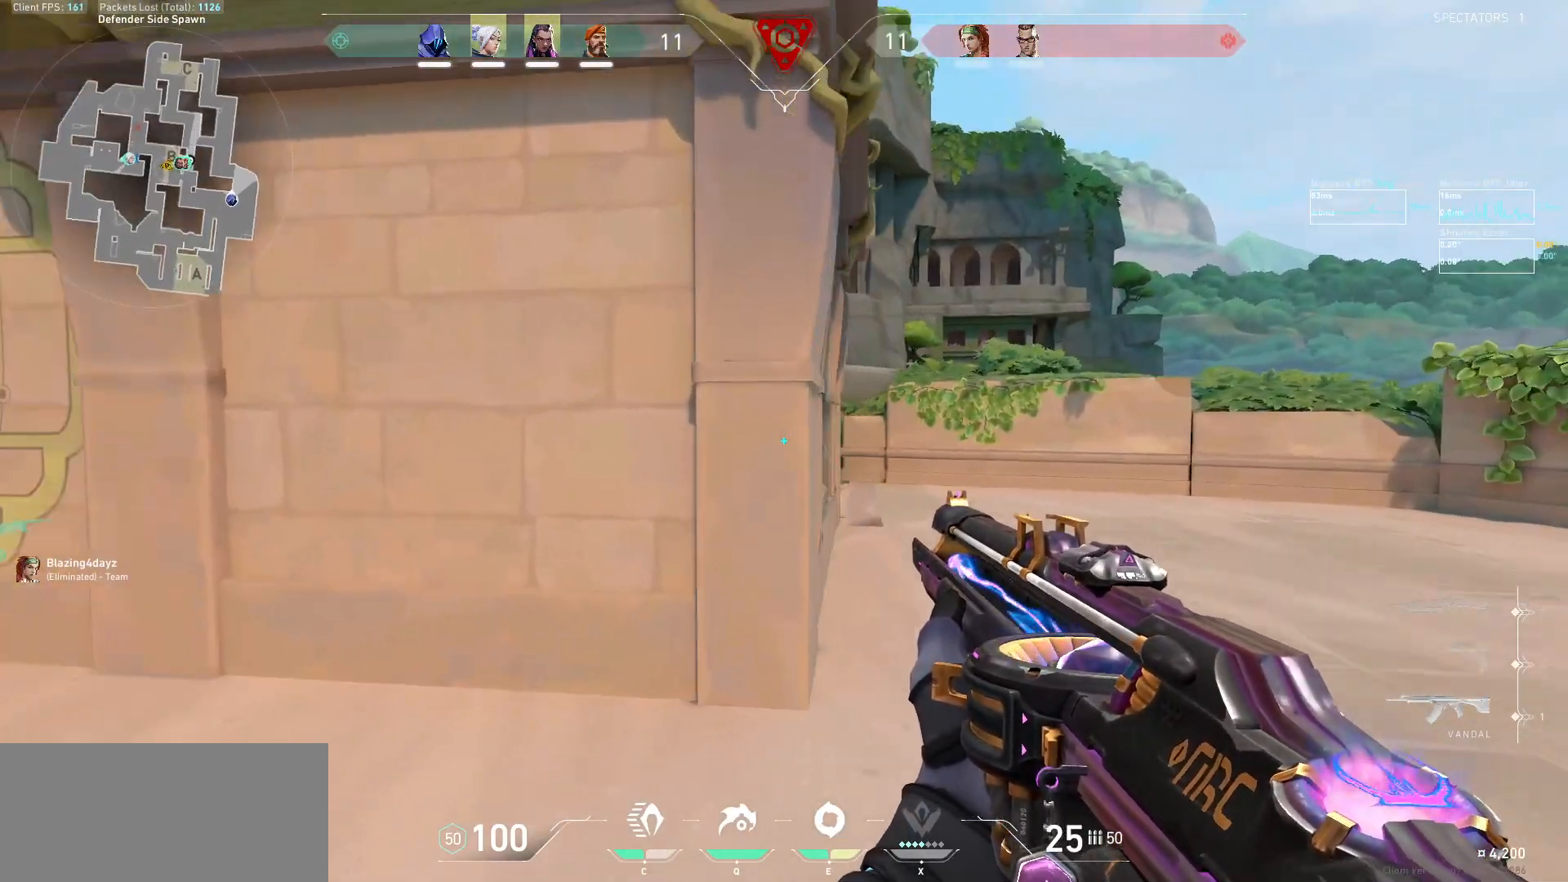
{"keys": ["d", "shift", "w"], "mouse": [], "events": []}
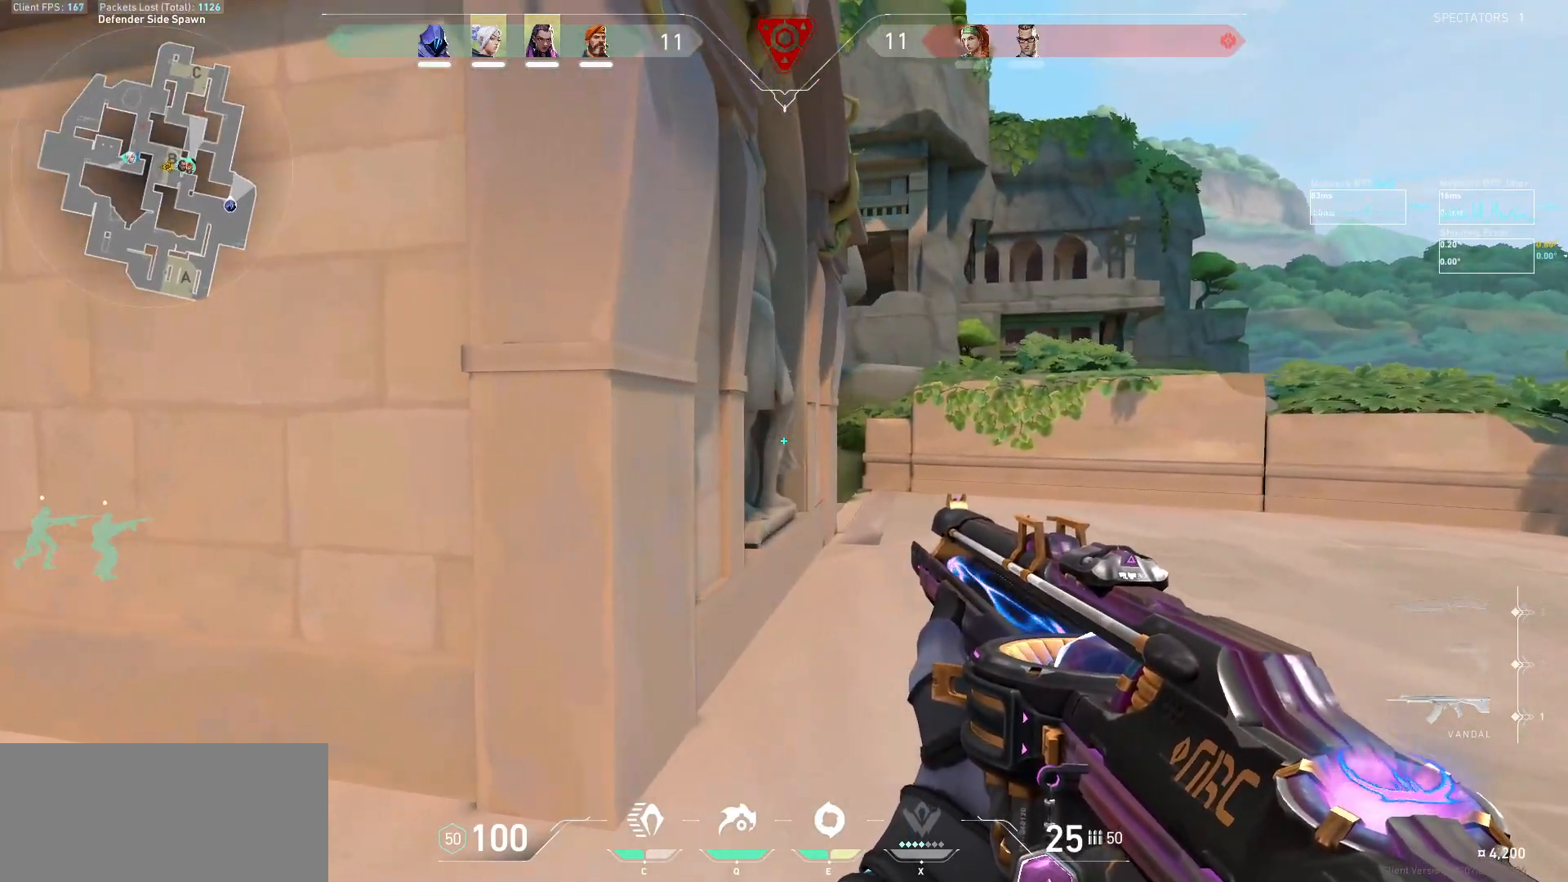
{"keys": ["d", "shift", "w"], "mouse": [], "events": []}
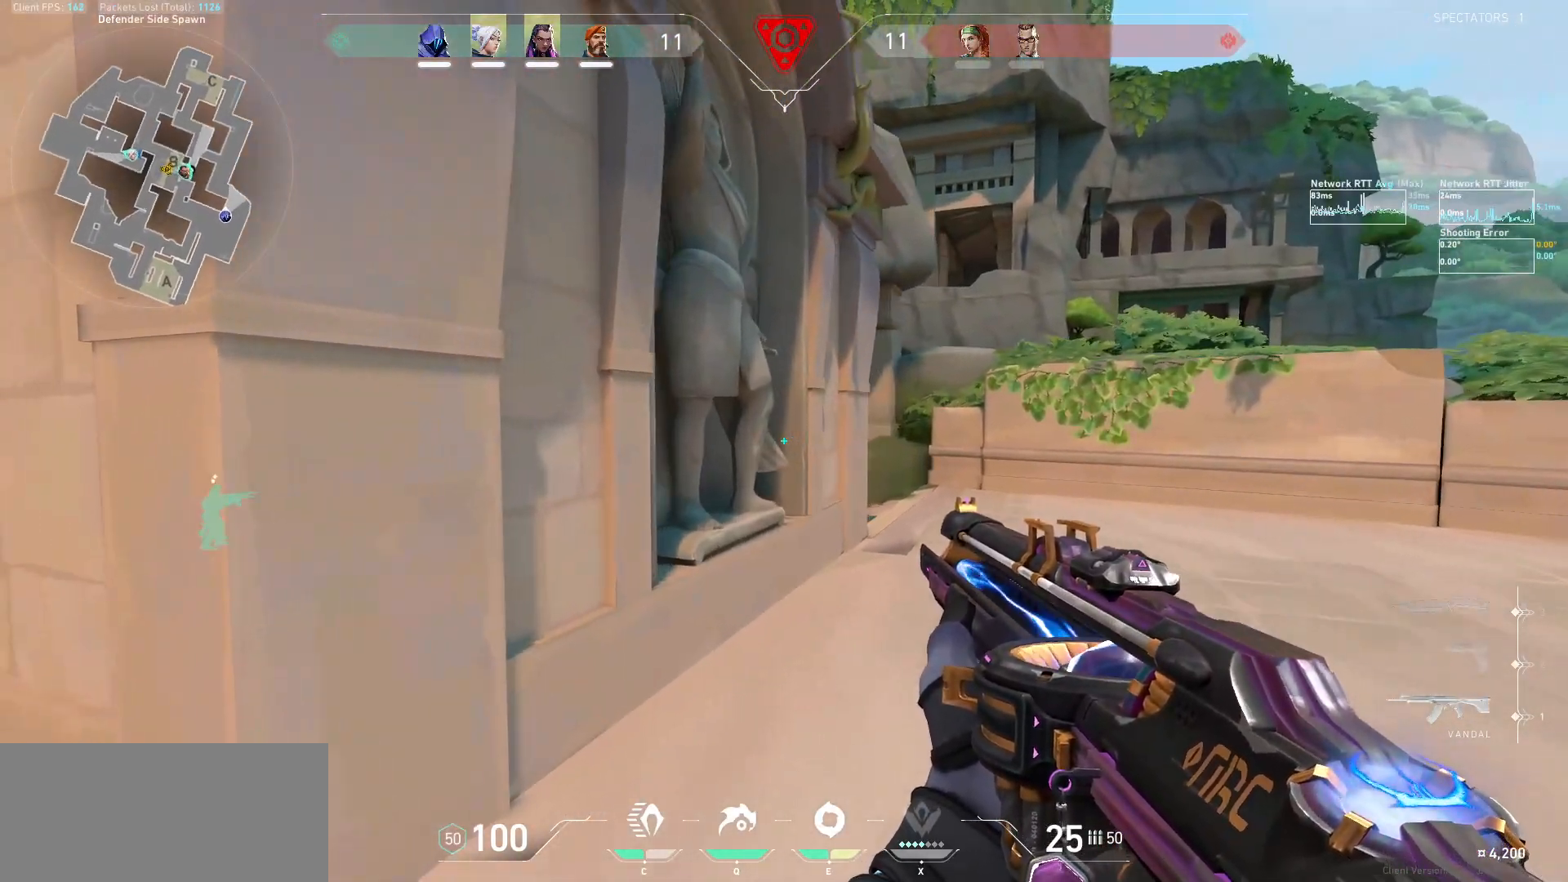
{"keys": ["d", "shift", "w"], "mouse": [], "events": []}
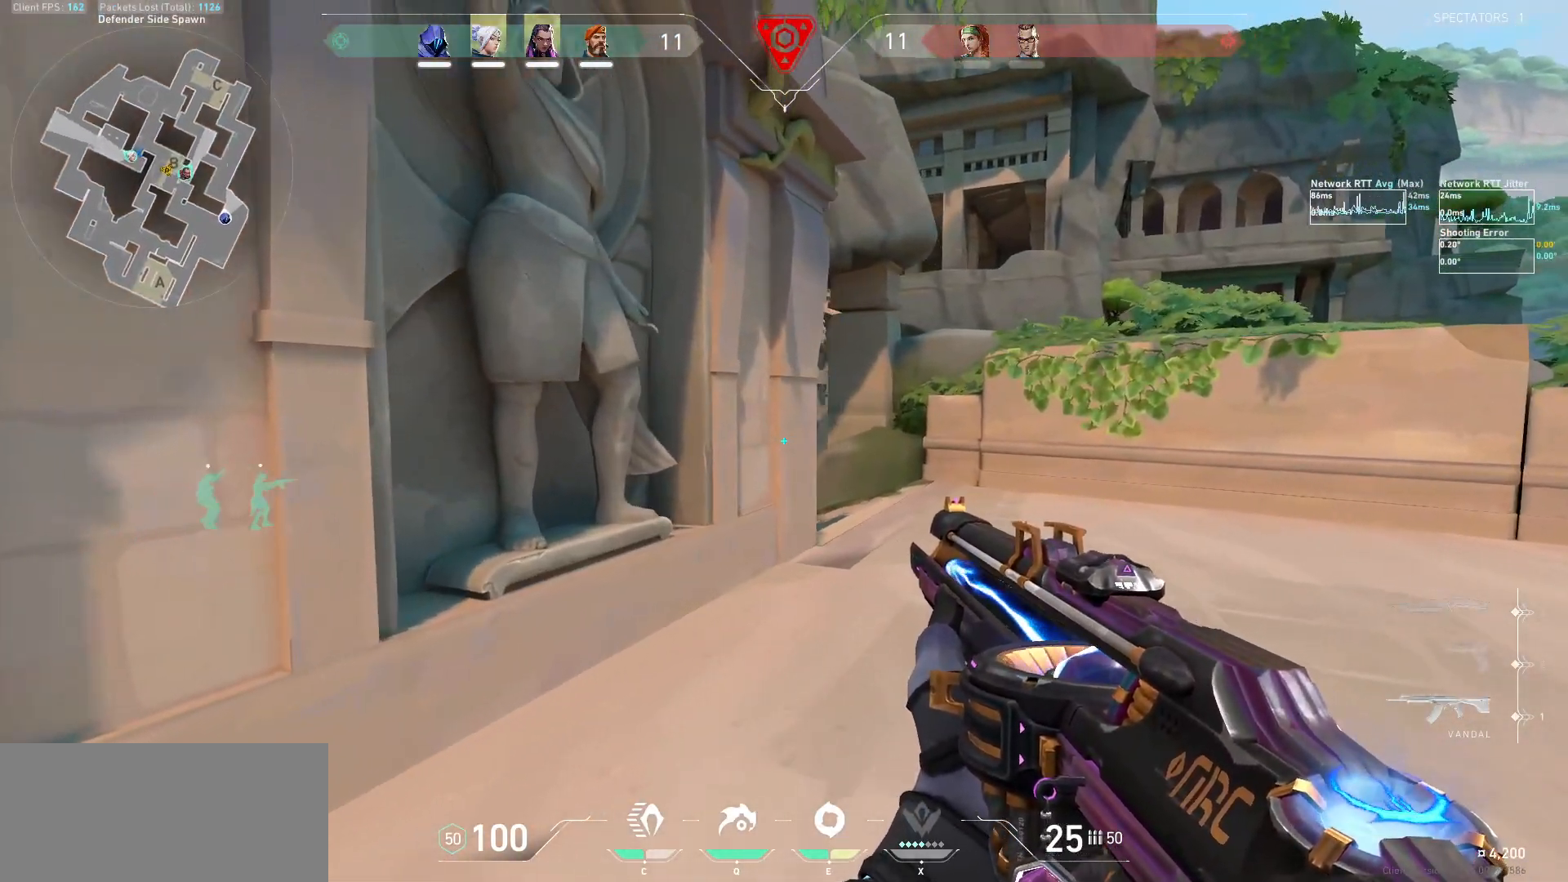
{"keys": ["d", "shift", "w"], "mouse": [], "events": [[67, "w", "up"], [500, "w", "down"]]}
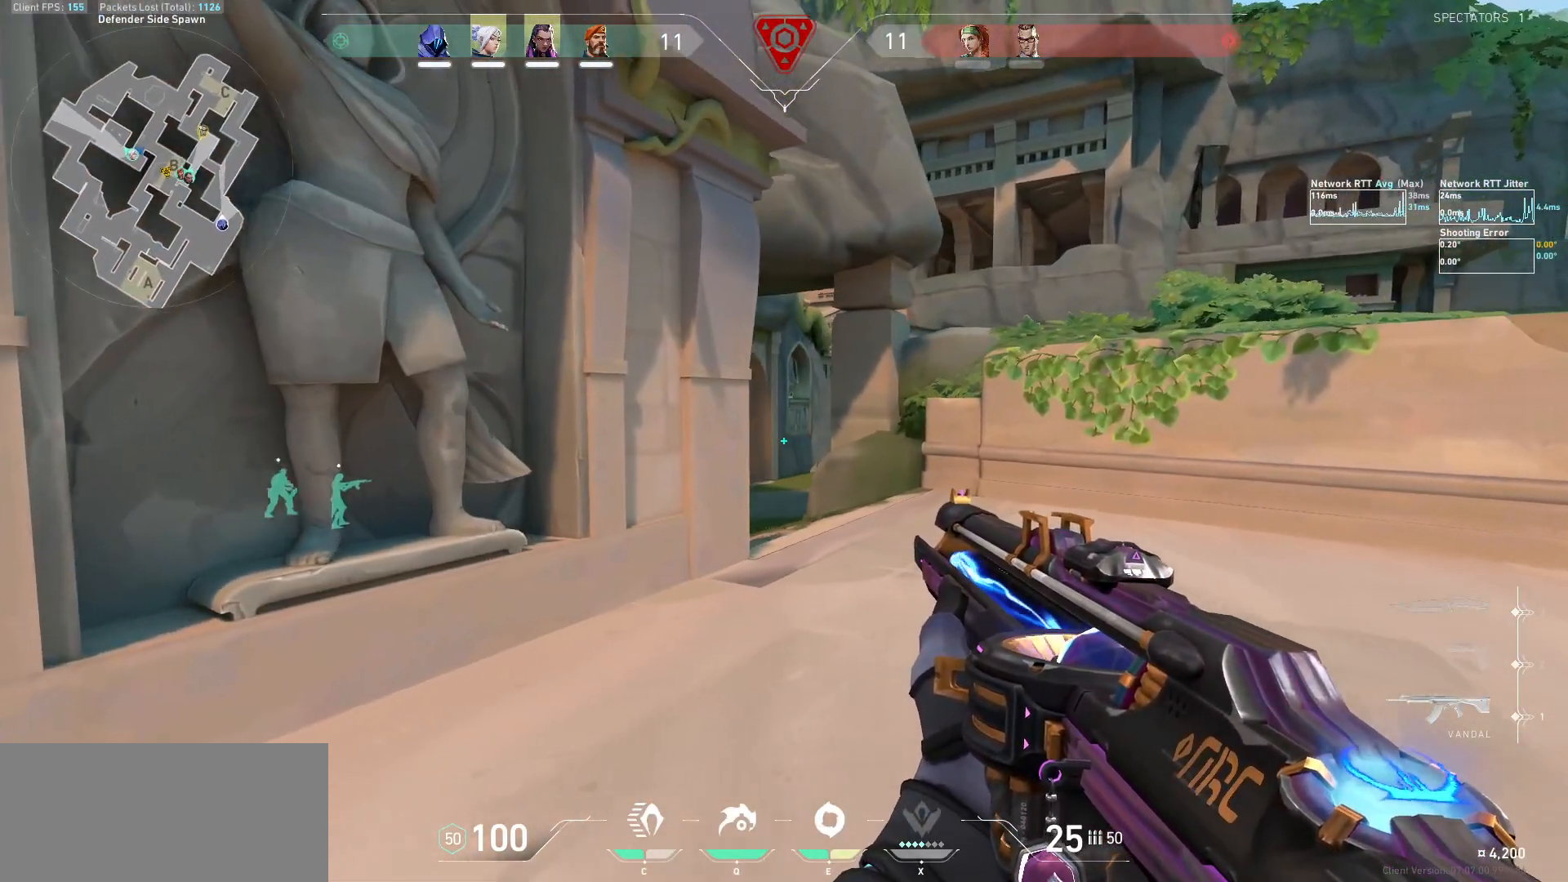
{"keys": ["d", "shift", "w"], "mouse": [], "events": [[233, "d", "up"], [433, "d", "down"]]}
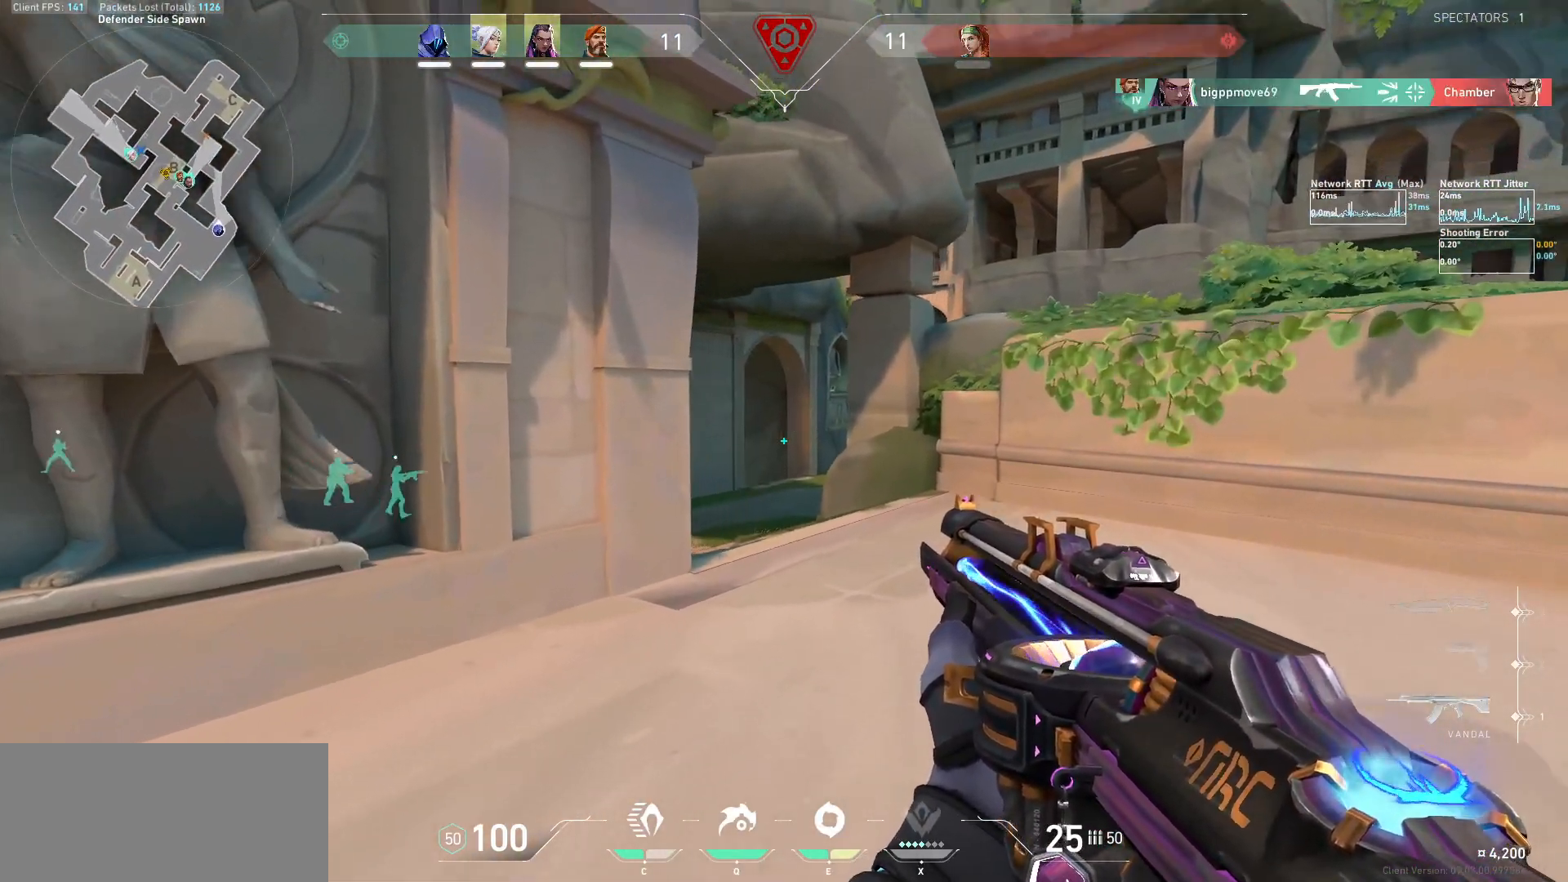
{"keys": ["d", "shift", "w"], "mouse": [], "events": [[233, "d", "up"], [400, "d", "down"]]}
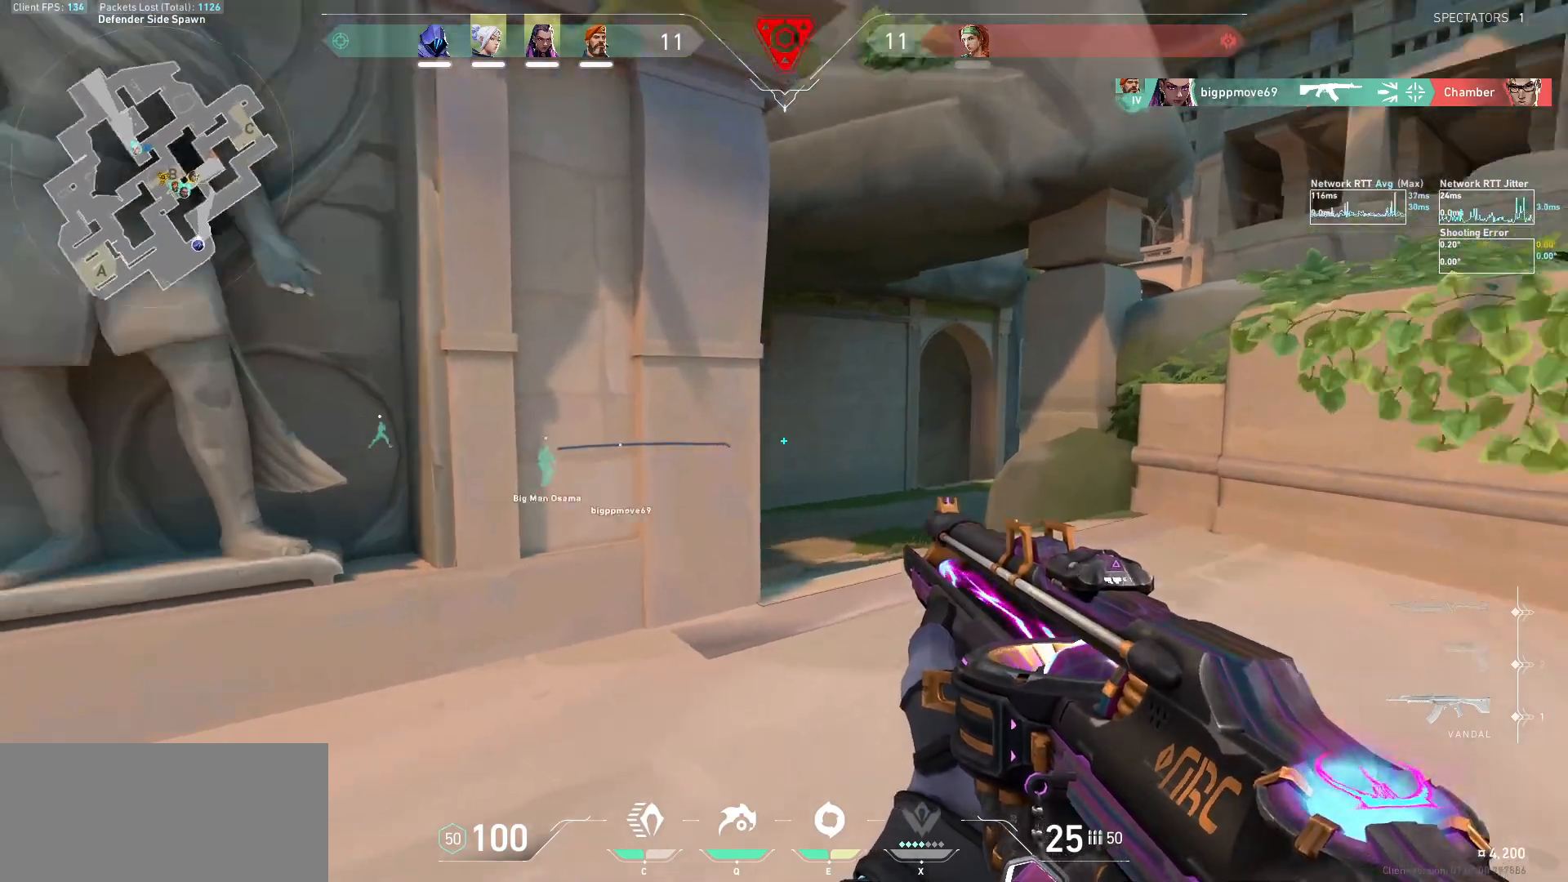
{"keys": ["d", "shift"], "mouse": [], "events": [[100, "w", "up"]]}
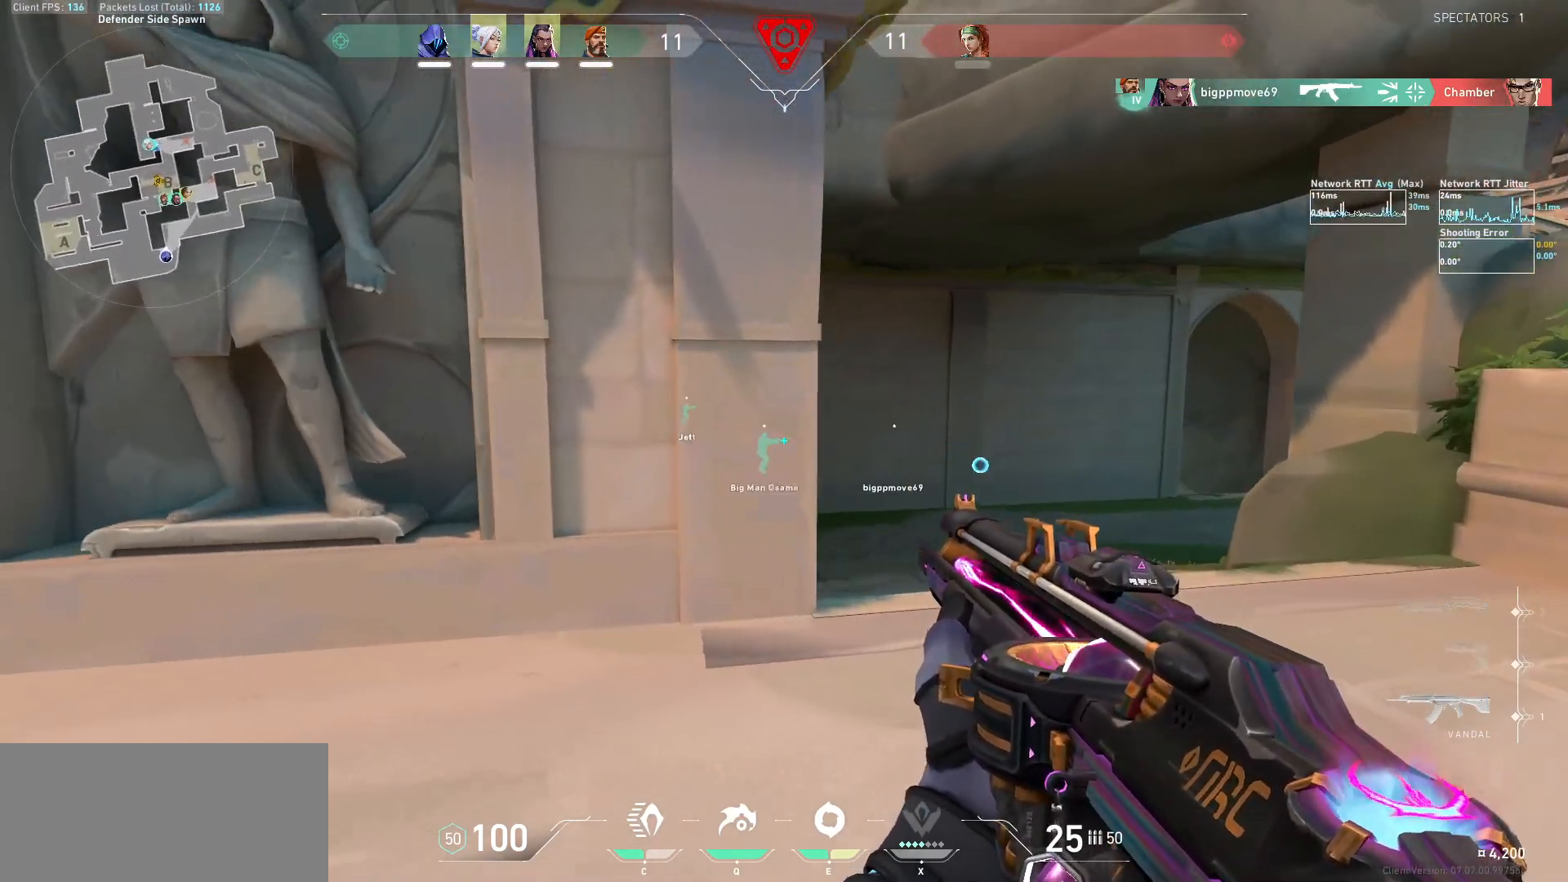
{"keys": ["w"], "mouse": [], "events": [[300, "w", "down"], [367, "d", "up"], [467, "shift", "up"]]}
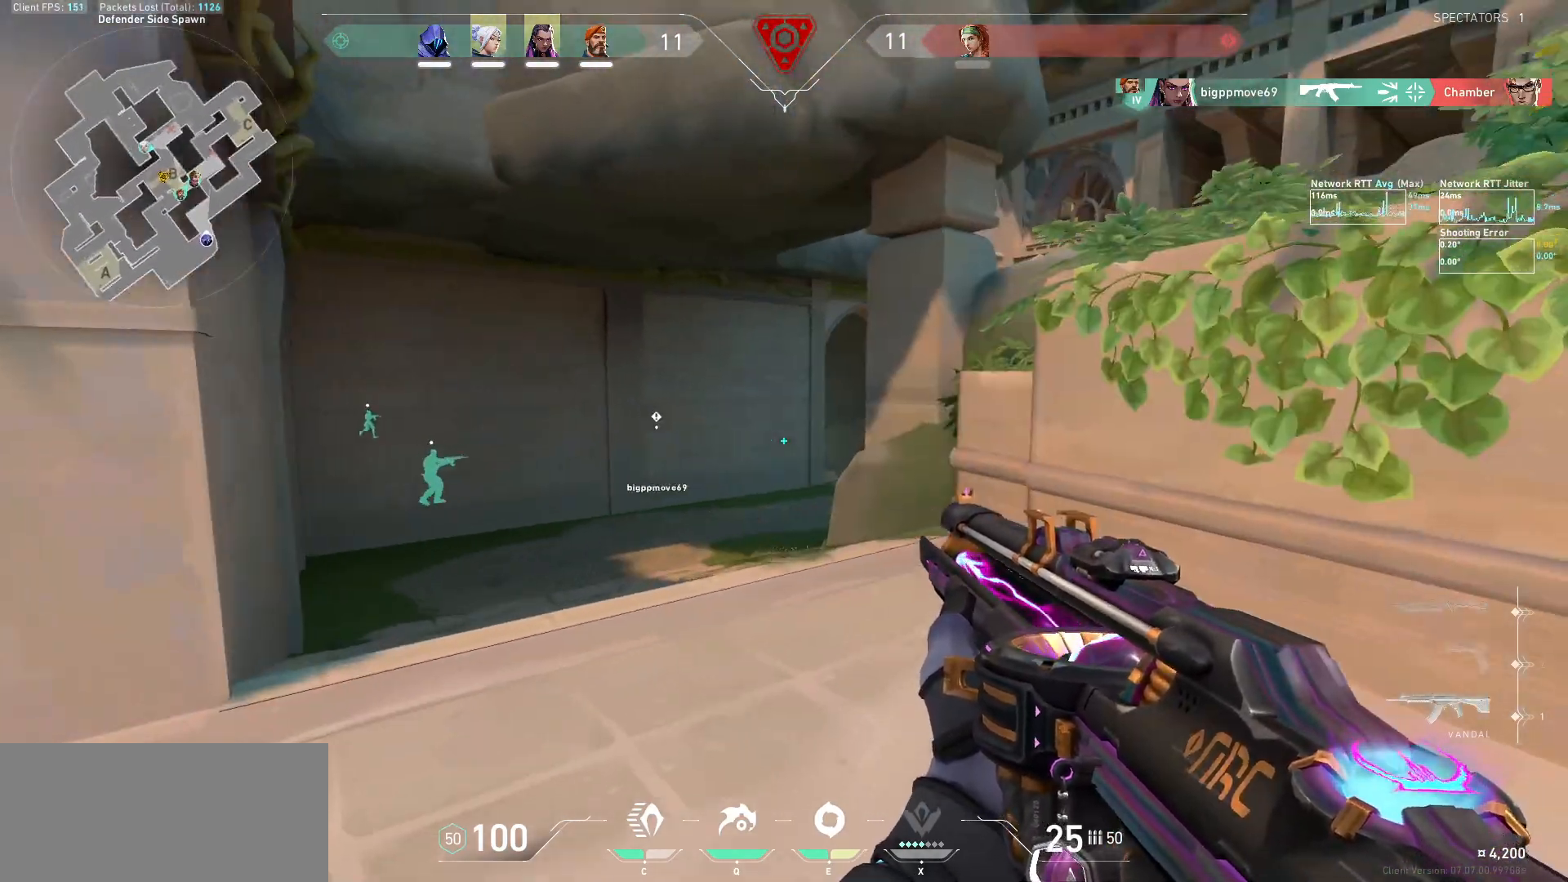
{"keys": ["a", "w"], "mouse": [], "events": [[467, "a", "down"]]}
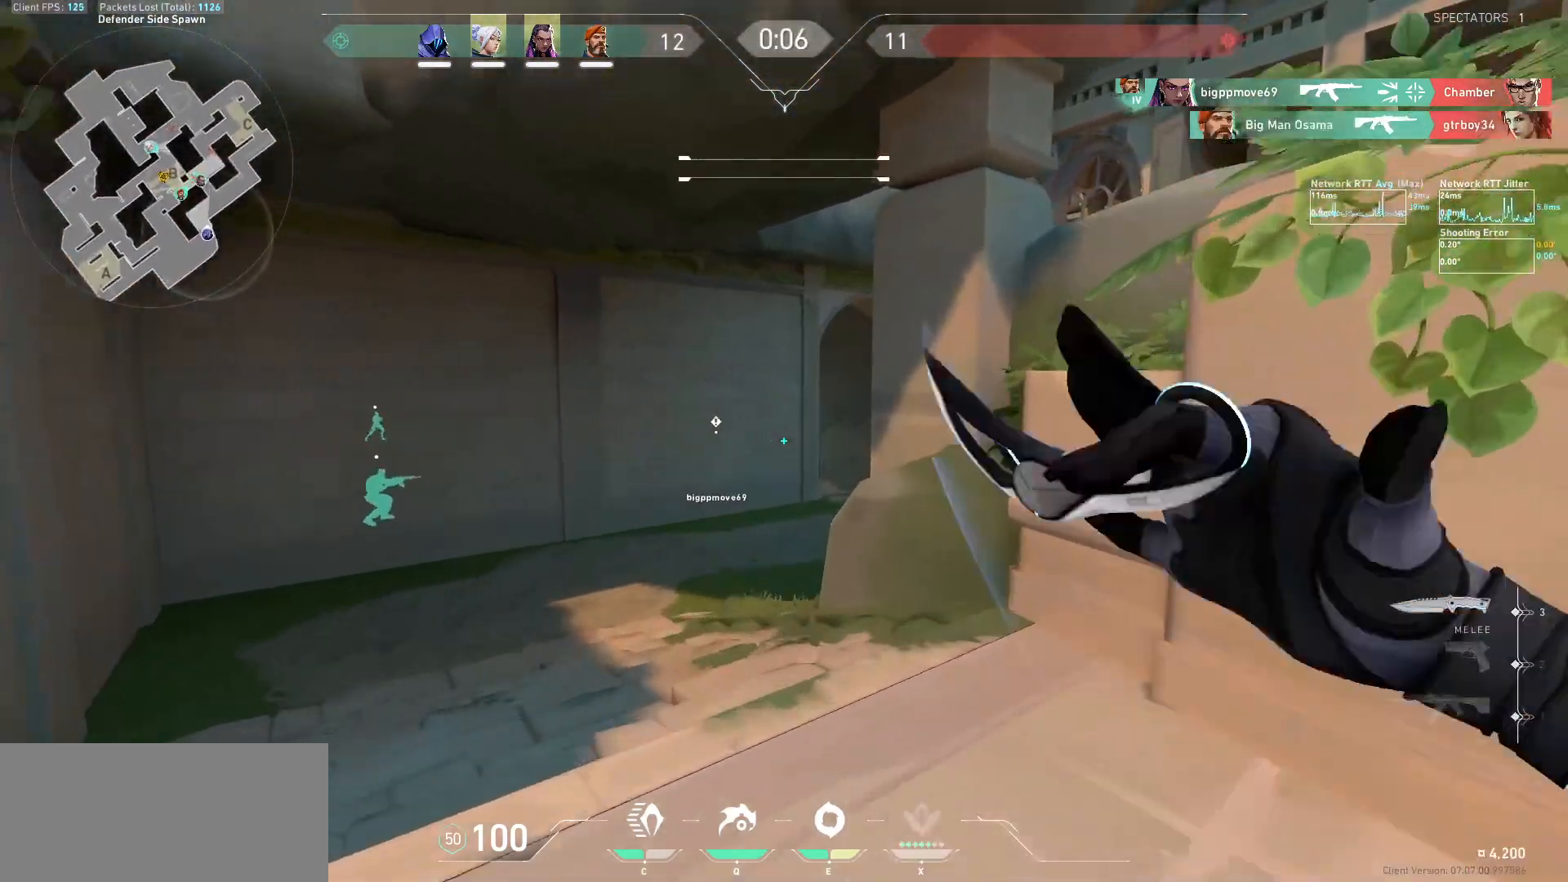
{"keys": ["w"], "mouse": [], "events": [[67, "a", "up"]]}
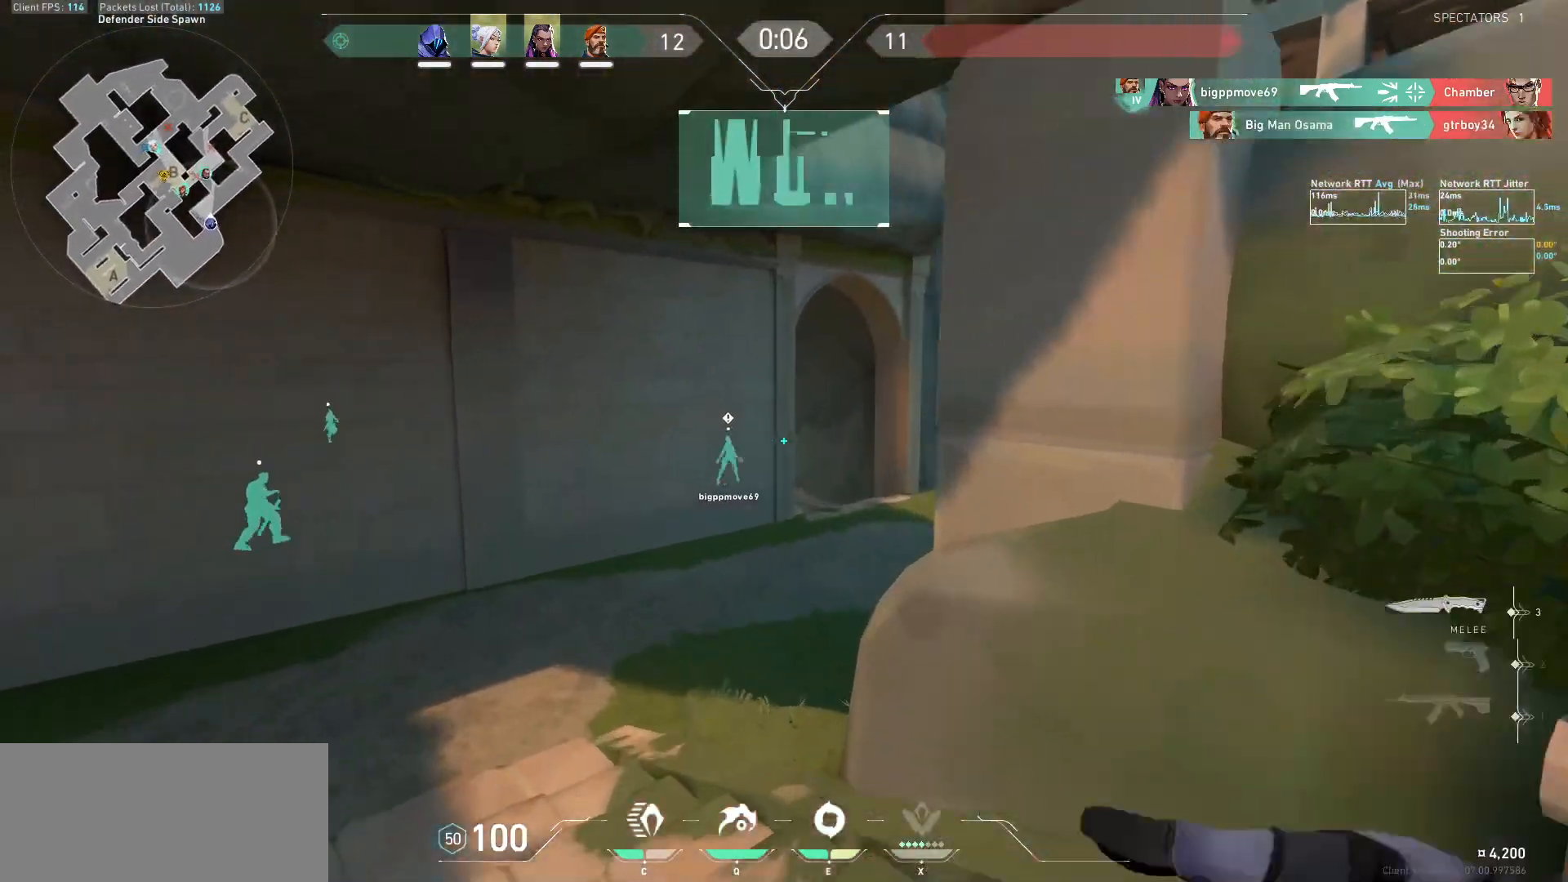
{"keys": ["tab", "w"], "mouse": ["mb5"], "events": [[133, "tab", "down"], [200, "mouse_mb5", "down"]]}
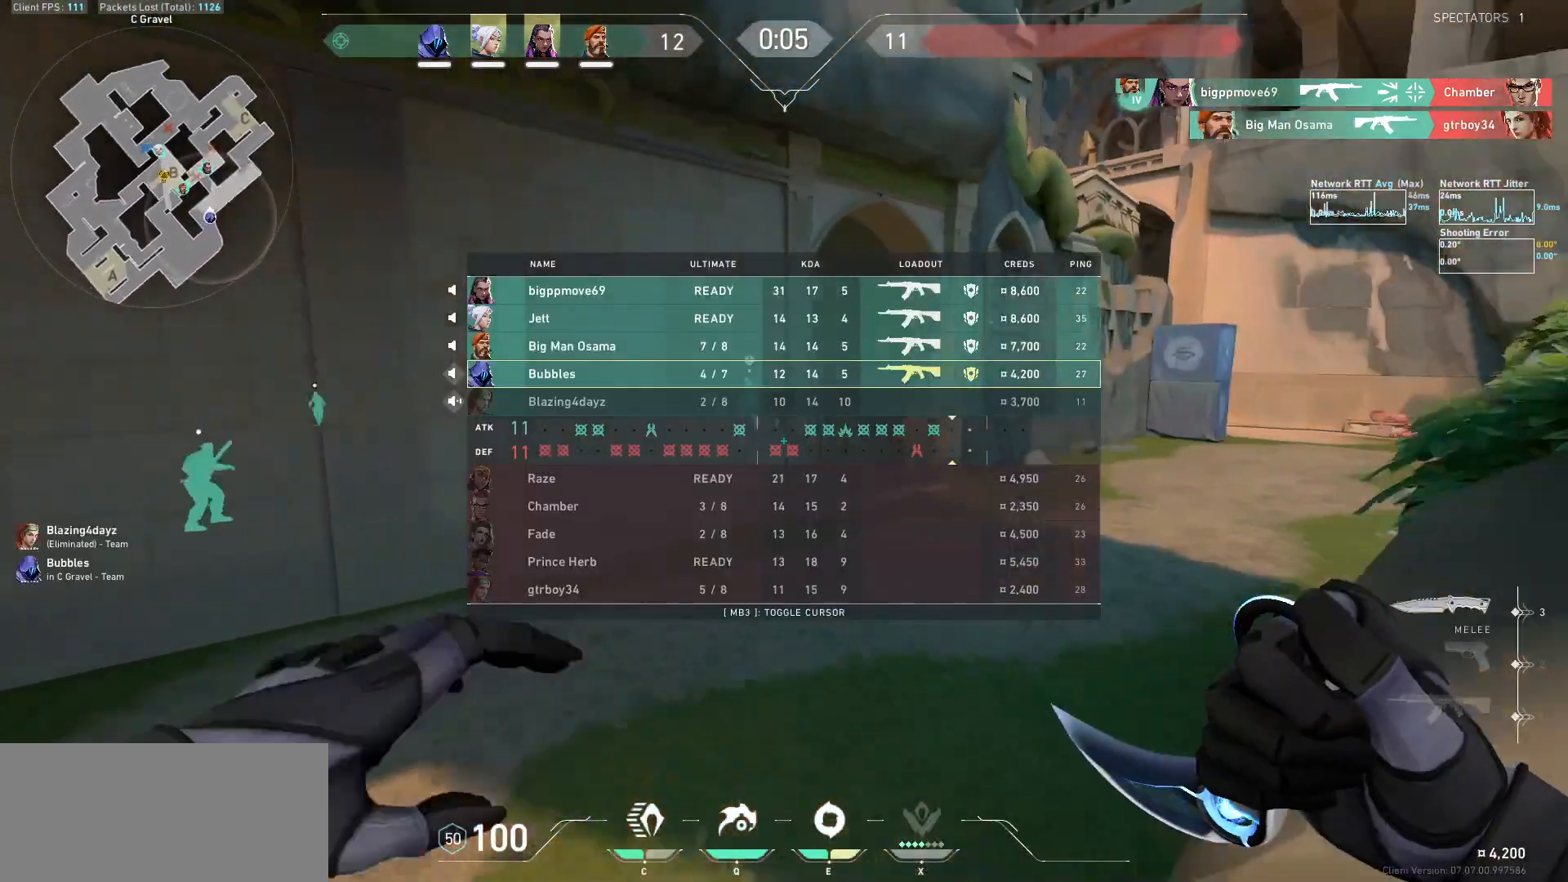
{"keys": ["w"], "mouse": [], "events": [[33, "d", "down"], [133, "tab", "up"], [233, "d", "up"], [467, "mouse_mb5", "up"]]}
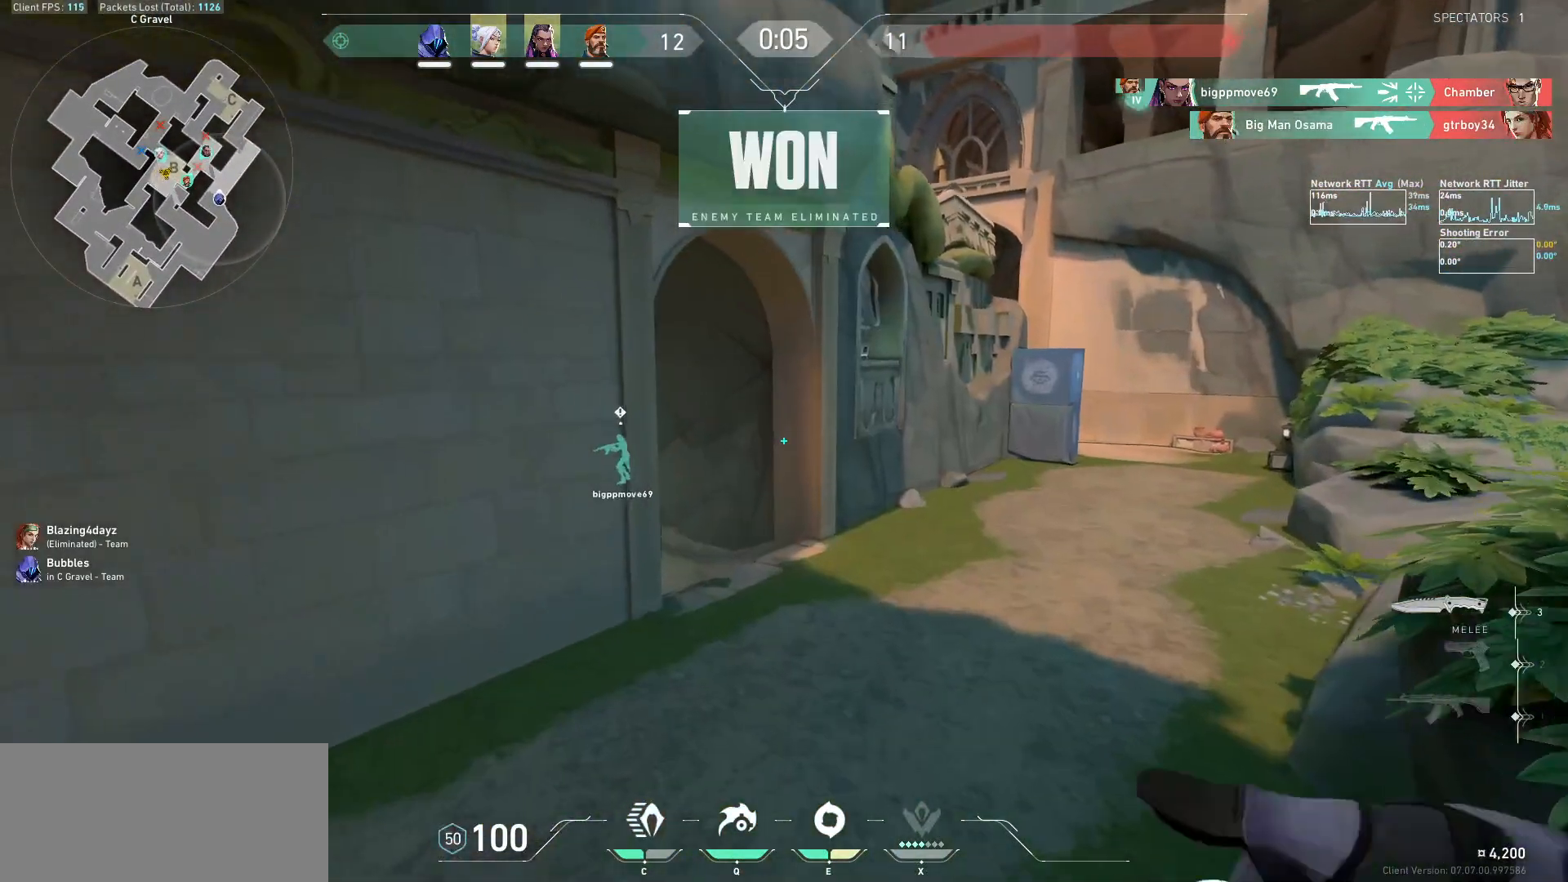
{"keys": ["d", "tab", "w"], "mouse": [], "events": [[67, "tab", "down"], [433, "d", "down"]]}
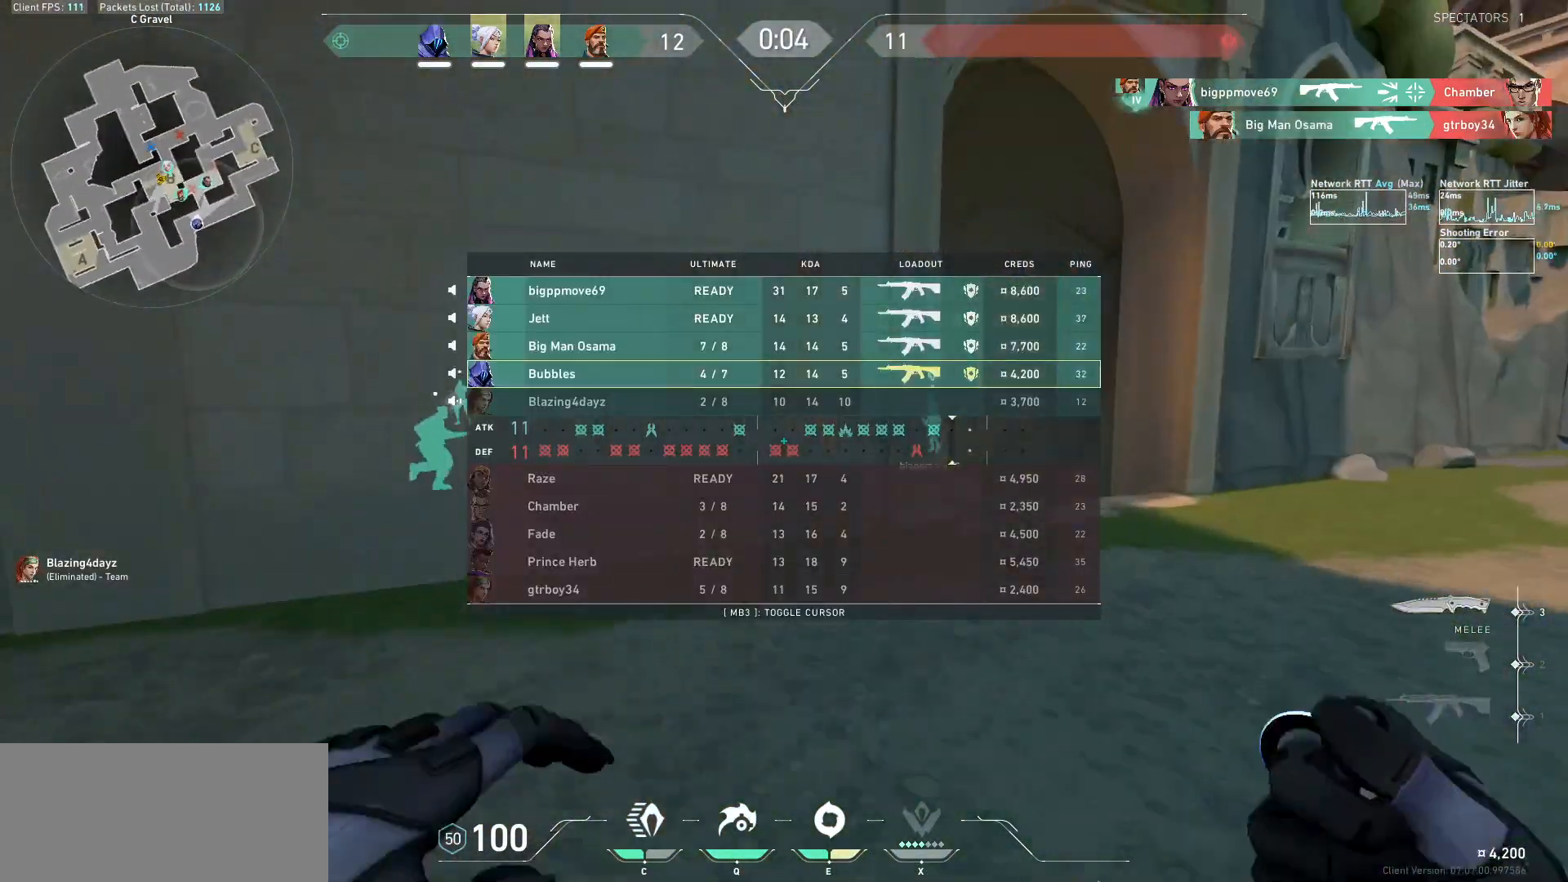
{"keys": ["d", "tab", "w"], "mouse": ["left"], "events": [[167, "mouse_left", "down"]]}
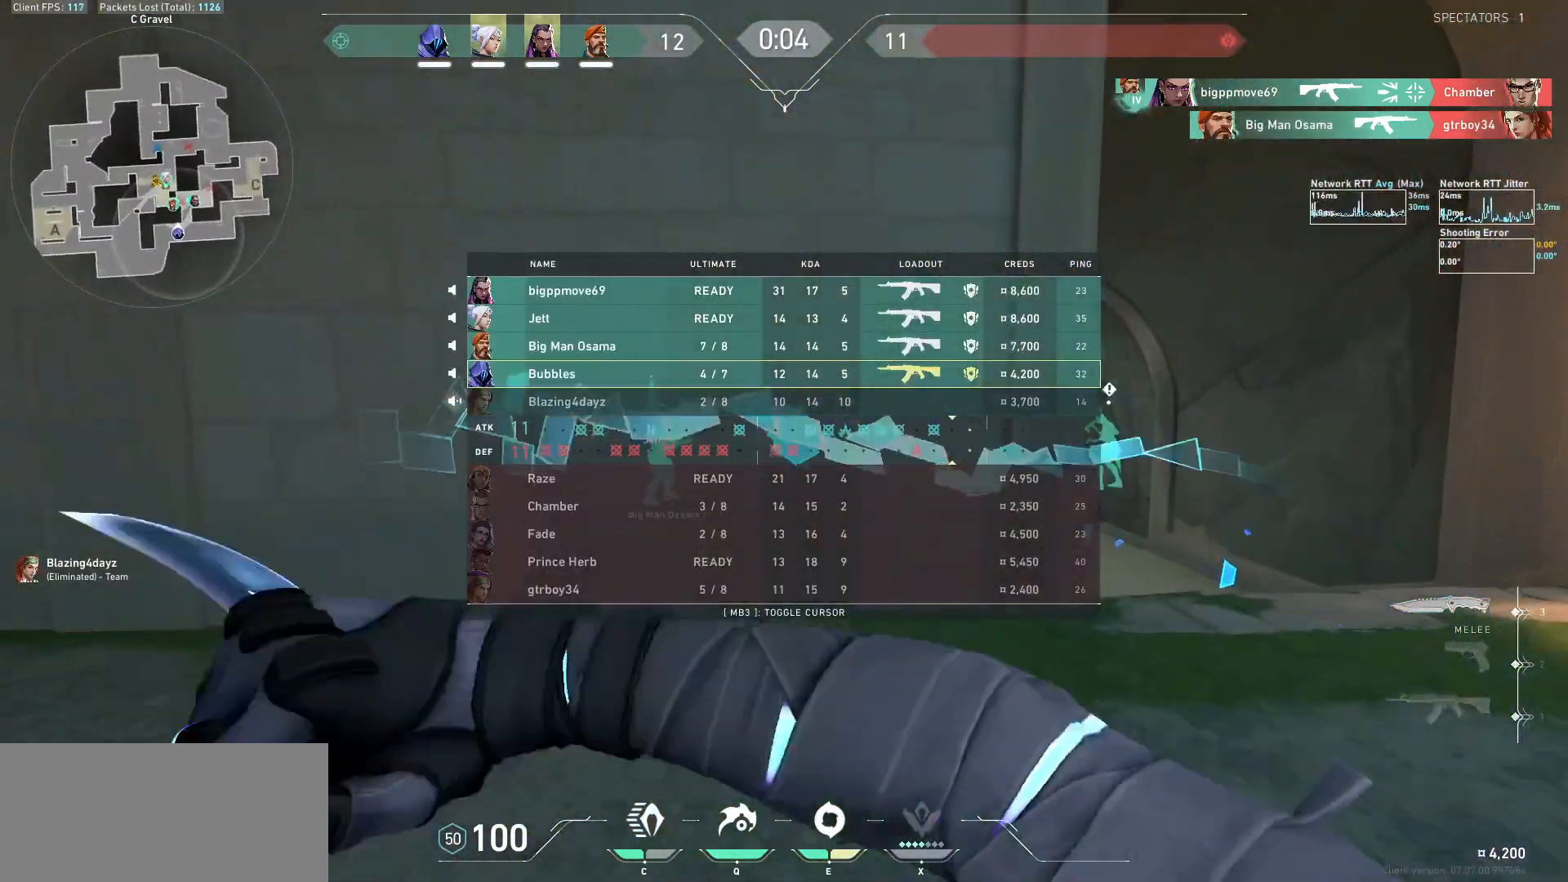
{"keys": ["tab", "w"], "mouse": [], "events": [[367, "d", "up"], [467, "mouse_left", "up"]]}